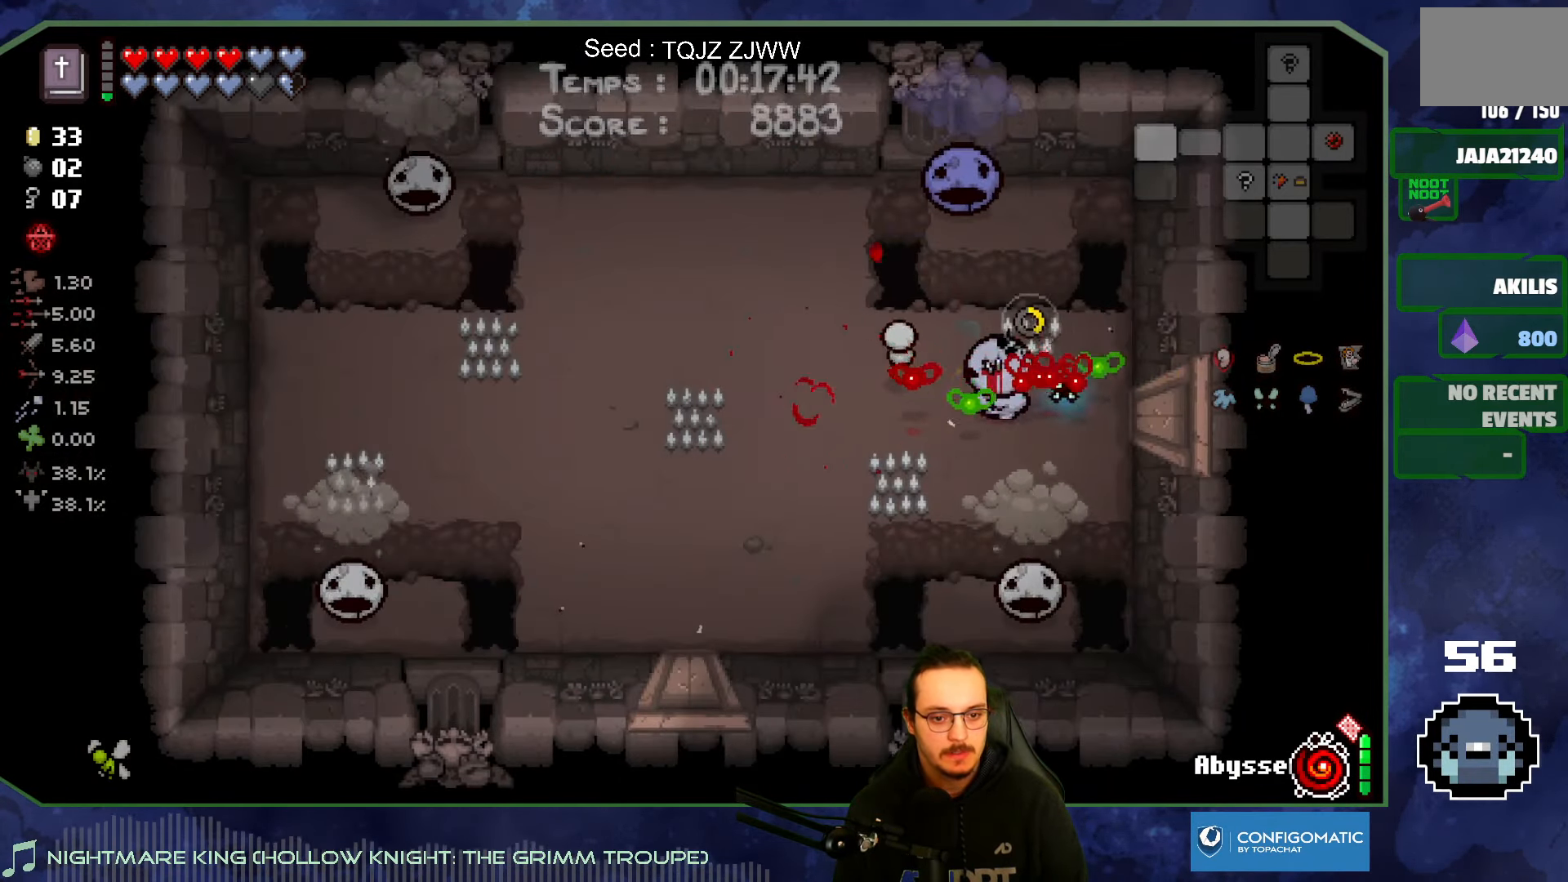
Gameplay with a controller (Xbox layout); each line is a JSON object with the inputs held at the frame after it. "events" lists button and stick changes between this image and that frame as [ms after this image, input, new state], when the widget could be followed in between. Not read: L3 R3.
{"buttons": [], "left_stick": "up-left", "right_stick": "down", "events": [[116, "left_stick", "up-left"], [166, "right_stick", "down-left"], [233, "left_stick", "up"], [266, "right_stick", "down"], [416, "left_stick", "up-left"]]}
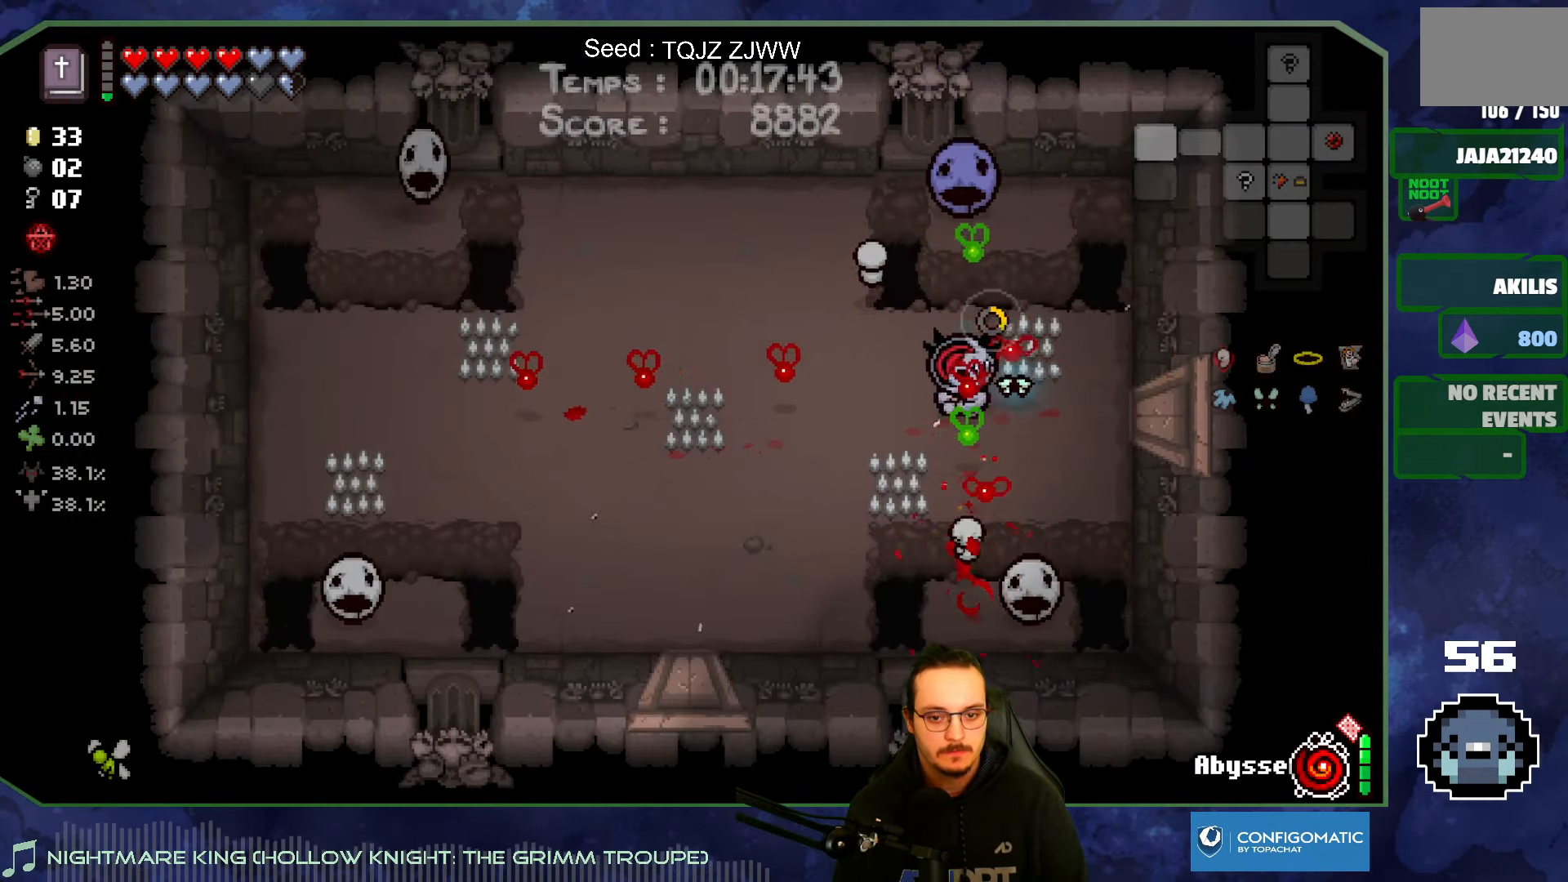
{"buttons": [], "left_stick": "down-left", "right_stick": "right", "events": [[33, "right_stick", "down-right"], [133, "right_stick", "right"], [250, "left_stick", "down-left"]]}
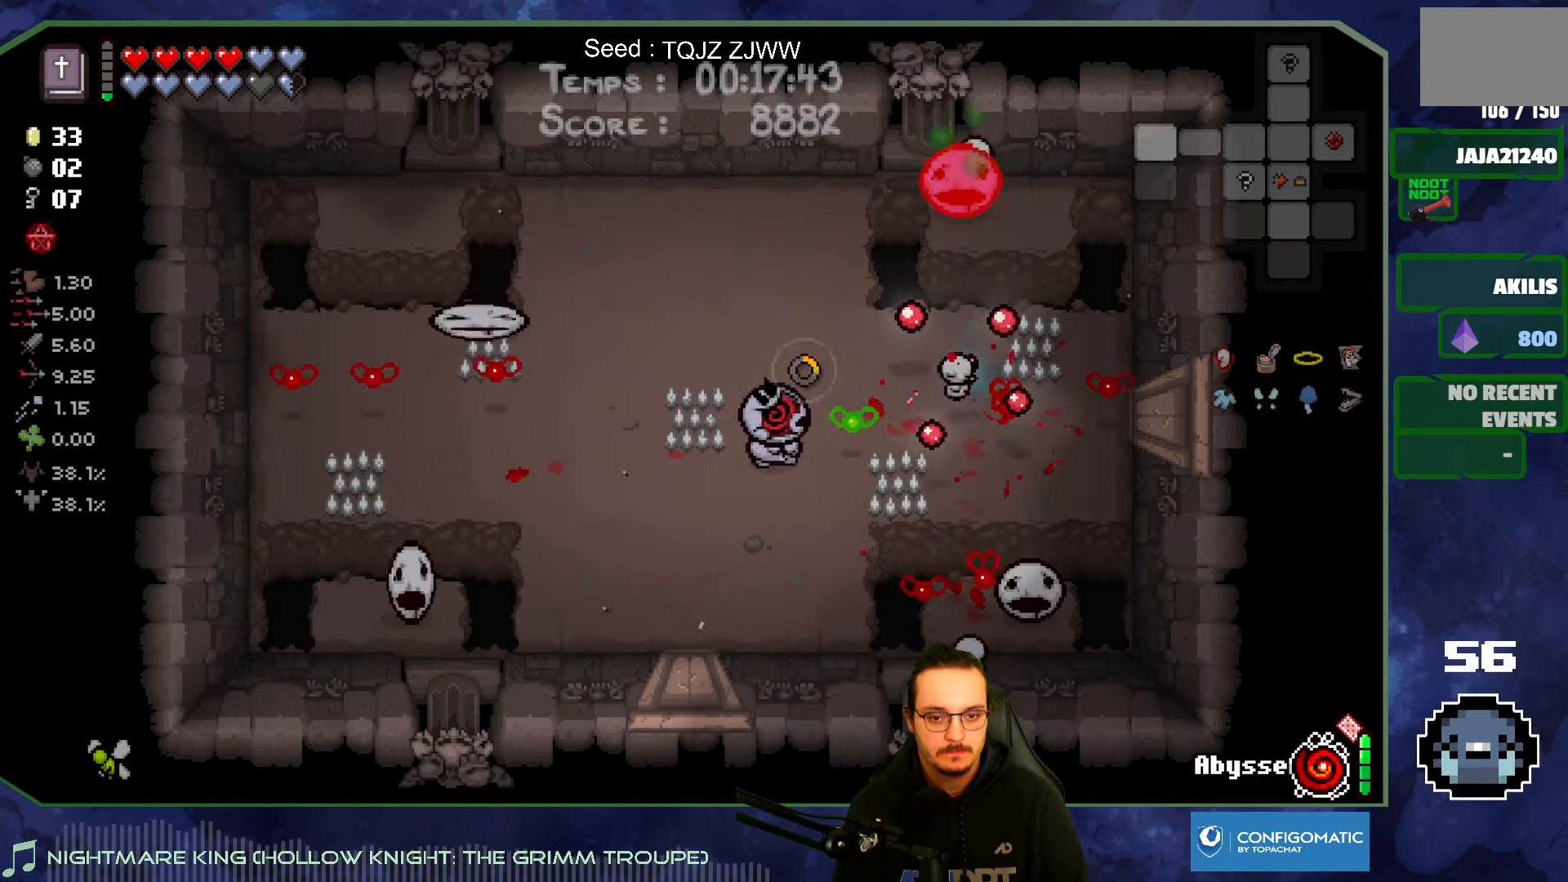
{"buttons": [], "left_stick": "center", "right_stick": "up-left", "events": [[100, "left_stick", "left"], [400, "right_stick", "up-left"], [450, "left_stick", "center"]]}
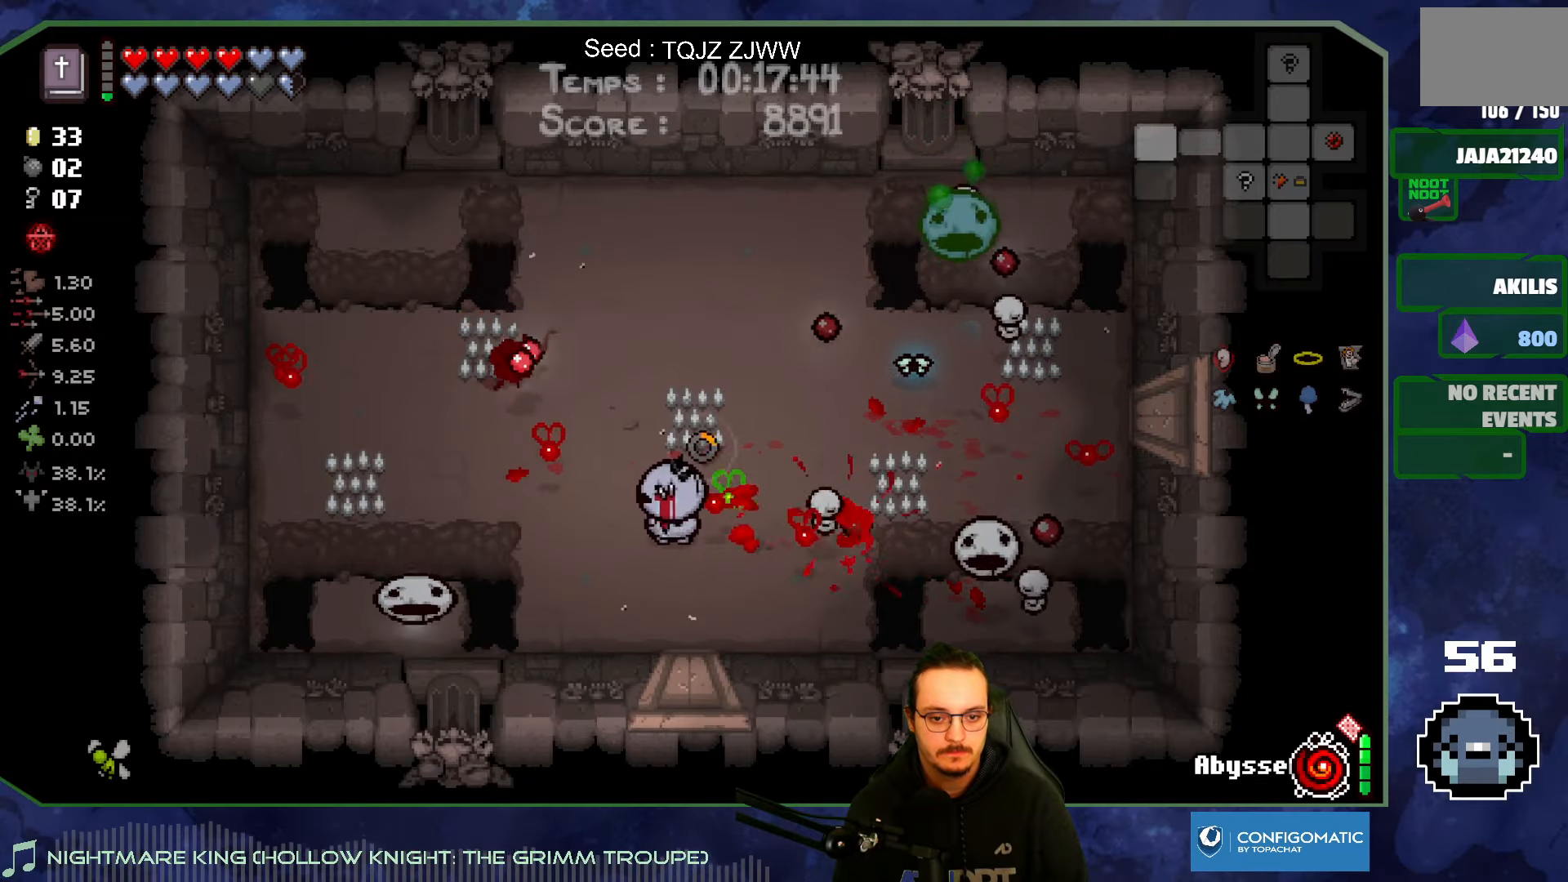
{"buttons": [], "left_stick": "up-right", "right_stick": "left", "events": [[50, "right_stick", "left"], [100, "left_stick", "right"], [300, "left_stick", "center"], [483, "left_stick", "up-right"]]}
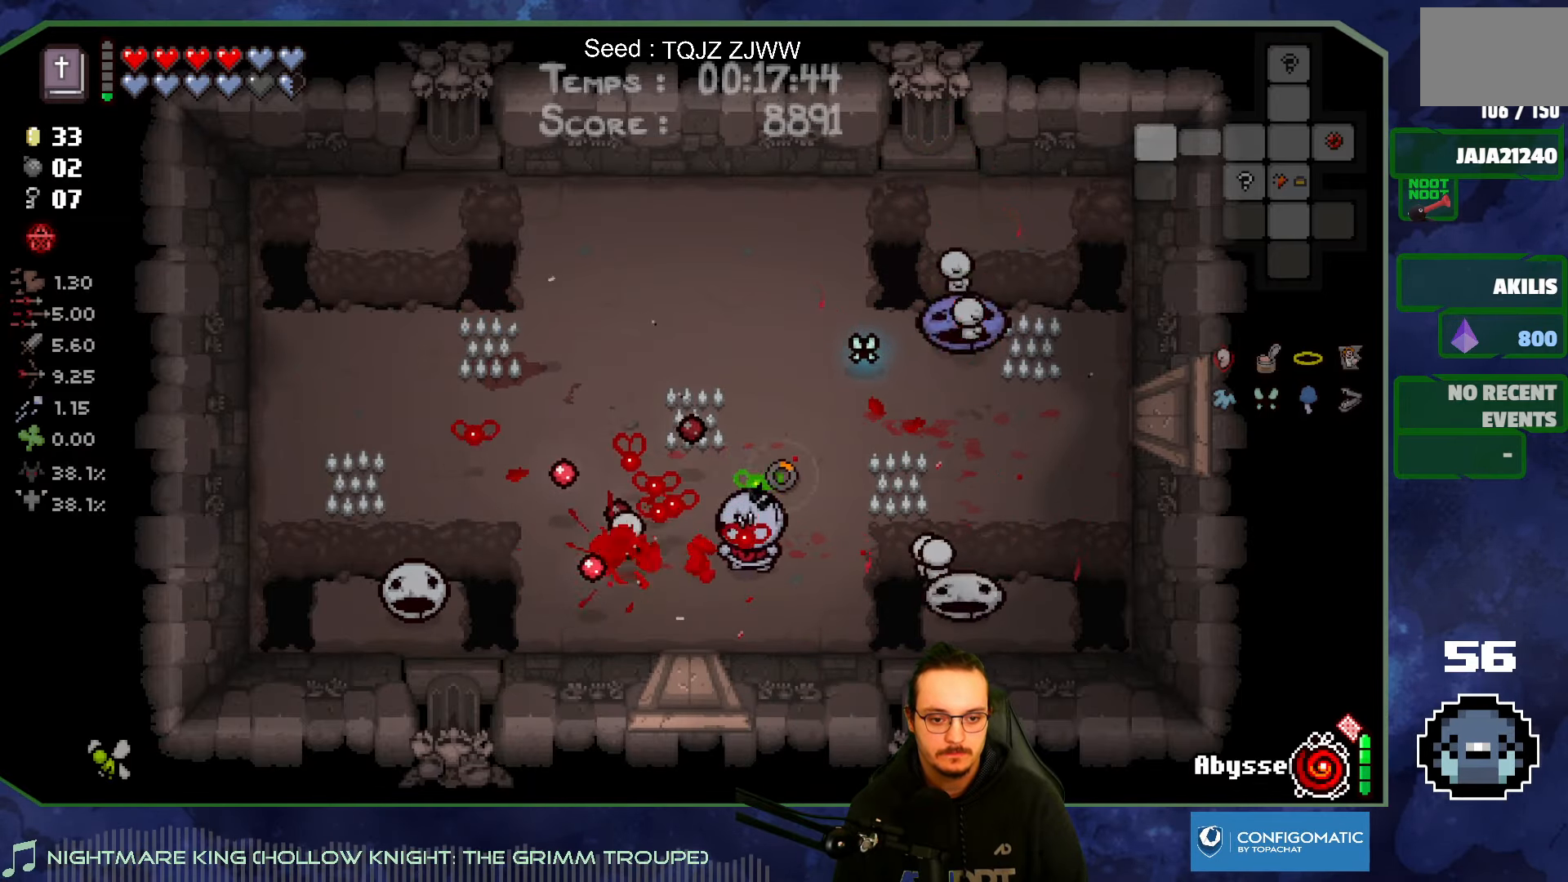
{"buttons": [], "left_stick": "left", "right_stick": "up", "events": [[183, "left_stick", "left"], [500, "right_stick", "up"]]}
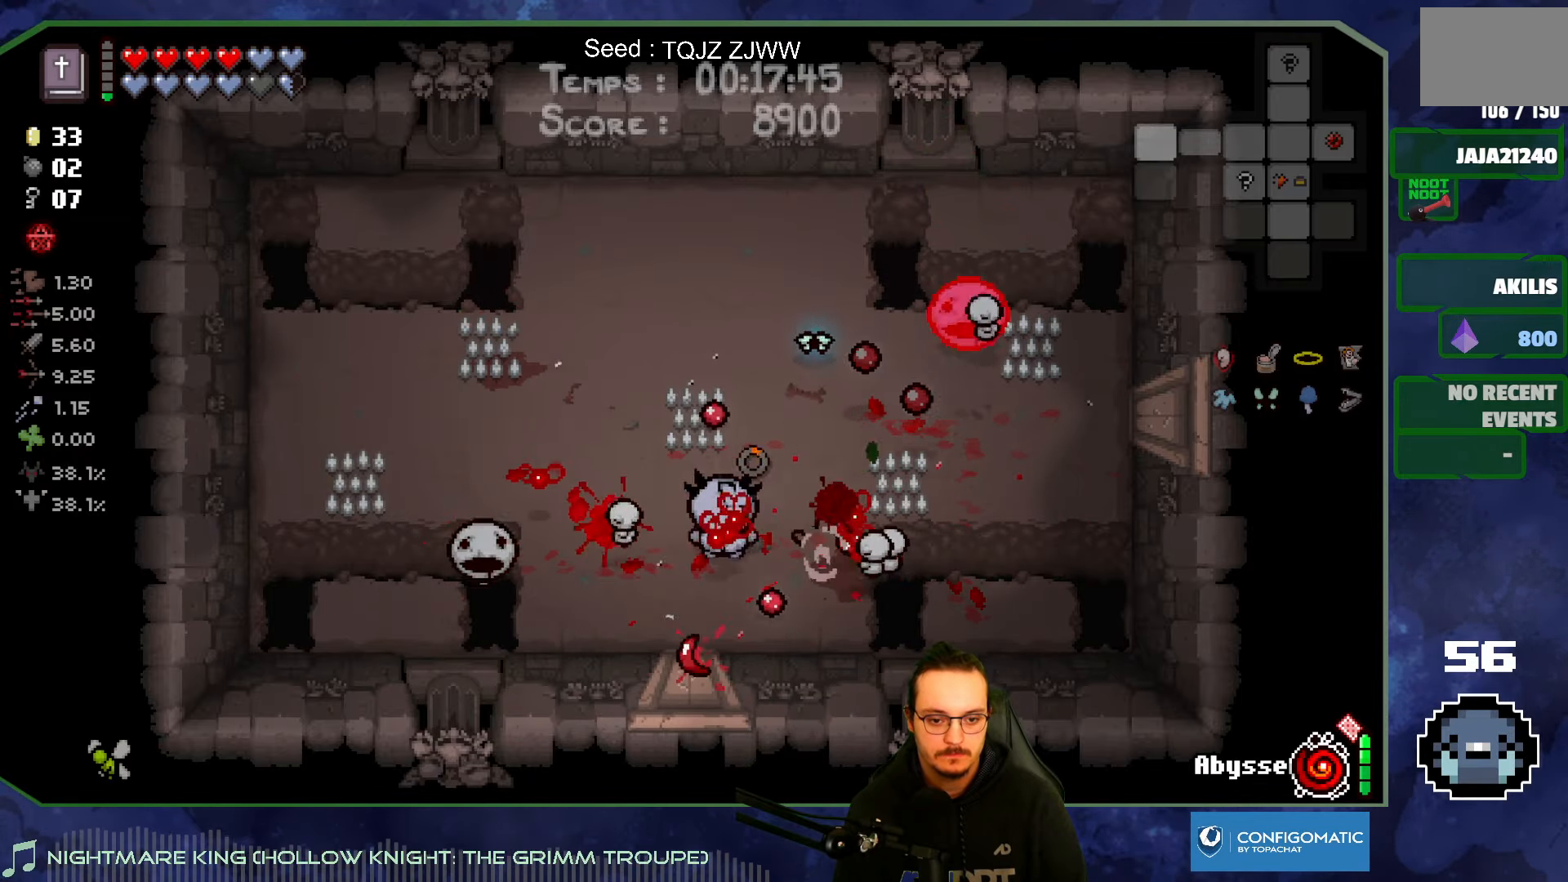
{"buttons": [], "left_stick": "up-left", "right_stick": "down", "events": [[83, "right_stick", "right"], [183, "left_stick", "center"], [250, "left_stick", "up-right"], [317, "right_stick", "down-right"], [367, "left_stick", "up-left"], [450, "right_stick", "down"]]}
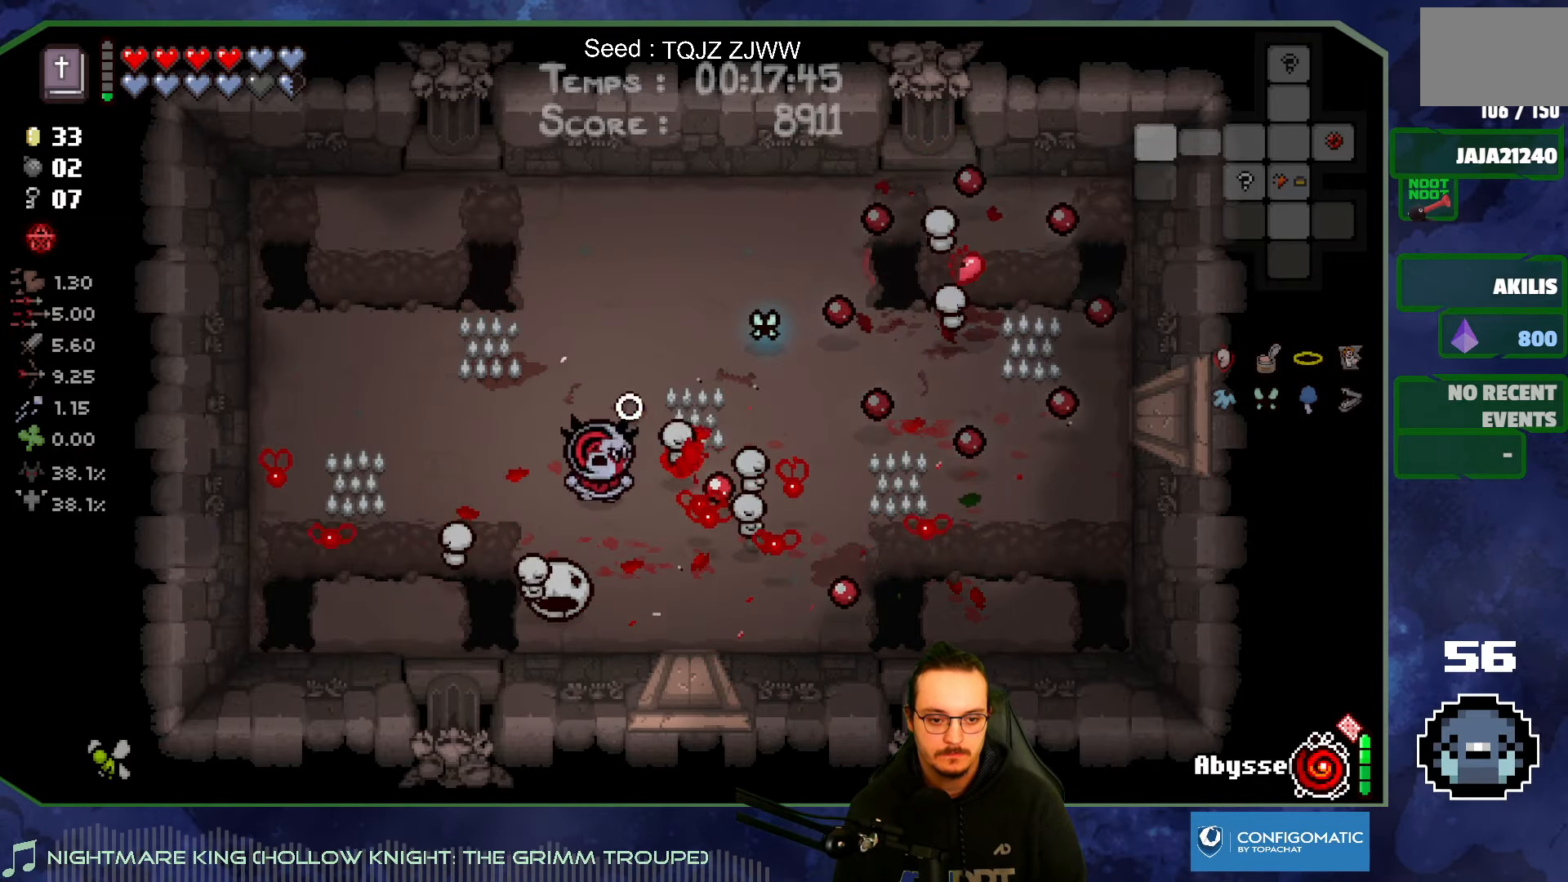
{"buttons": [], "left_stick": "up-left", "right_stick": "right", "events": [[17, "left_stick", "up"], [167, "right_stick", "down-right"], [333, "right_stick", "right"], [417, "left_stick", "up-left"]]}
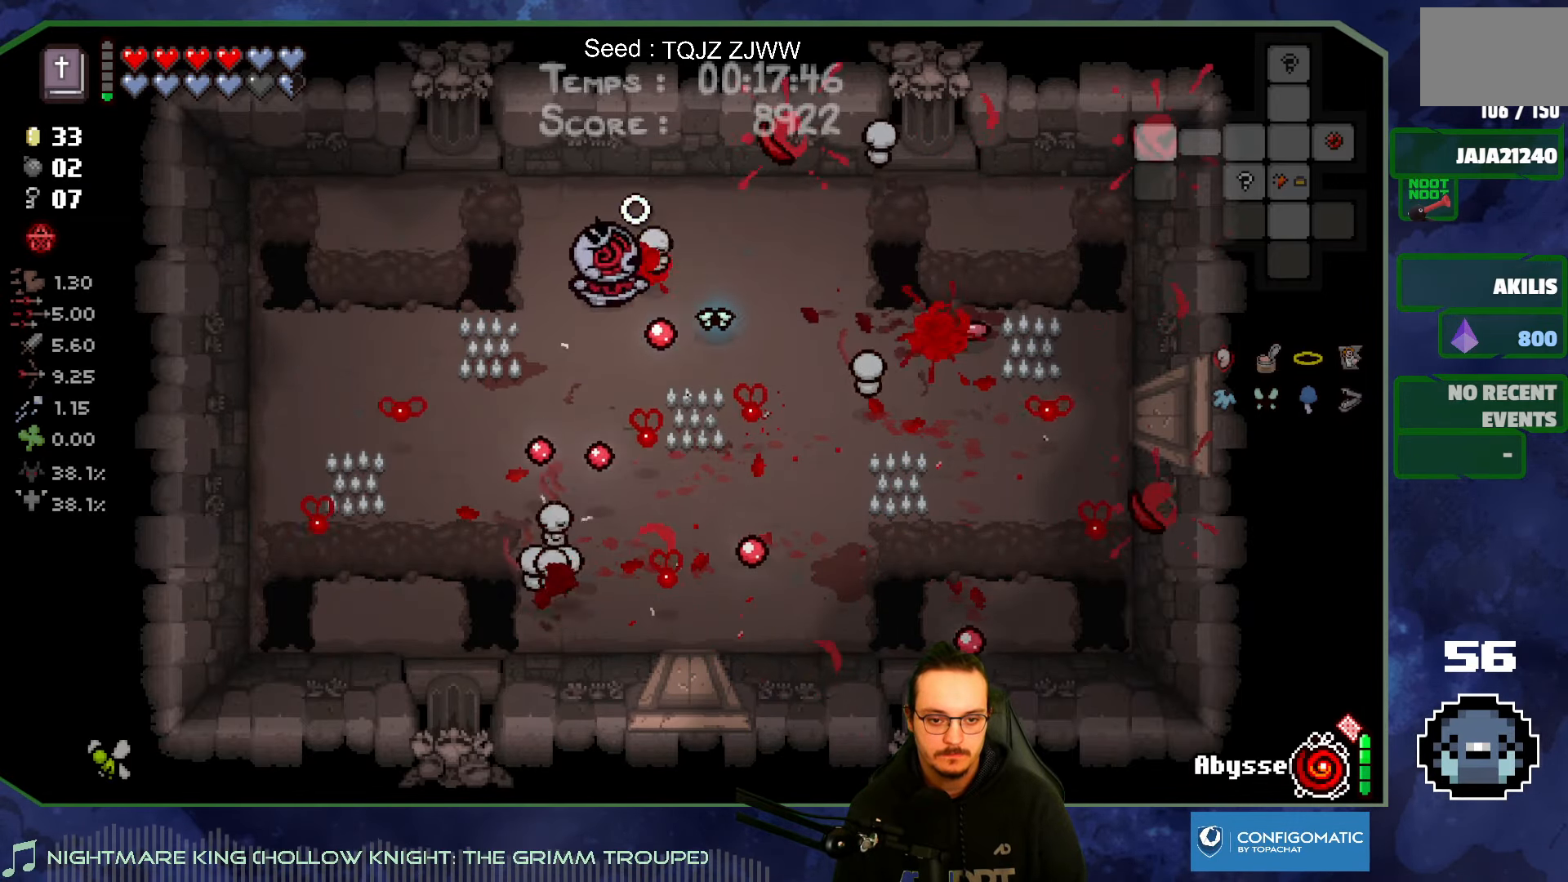
{"buttons": [], "left_stick": "down", "right_stick": "center", "events": [[50, "left_stick", "up-right"], [100, "left_stick", "right"], [150, "right_stick", "center"], [483, "left_stick", "down"]]}
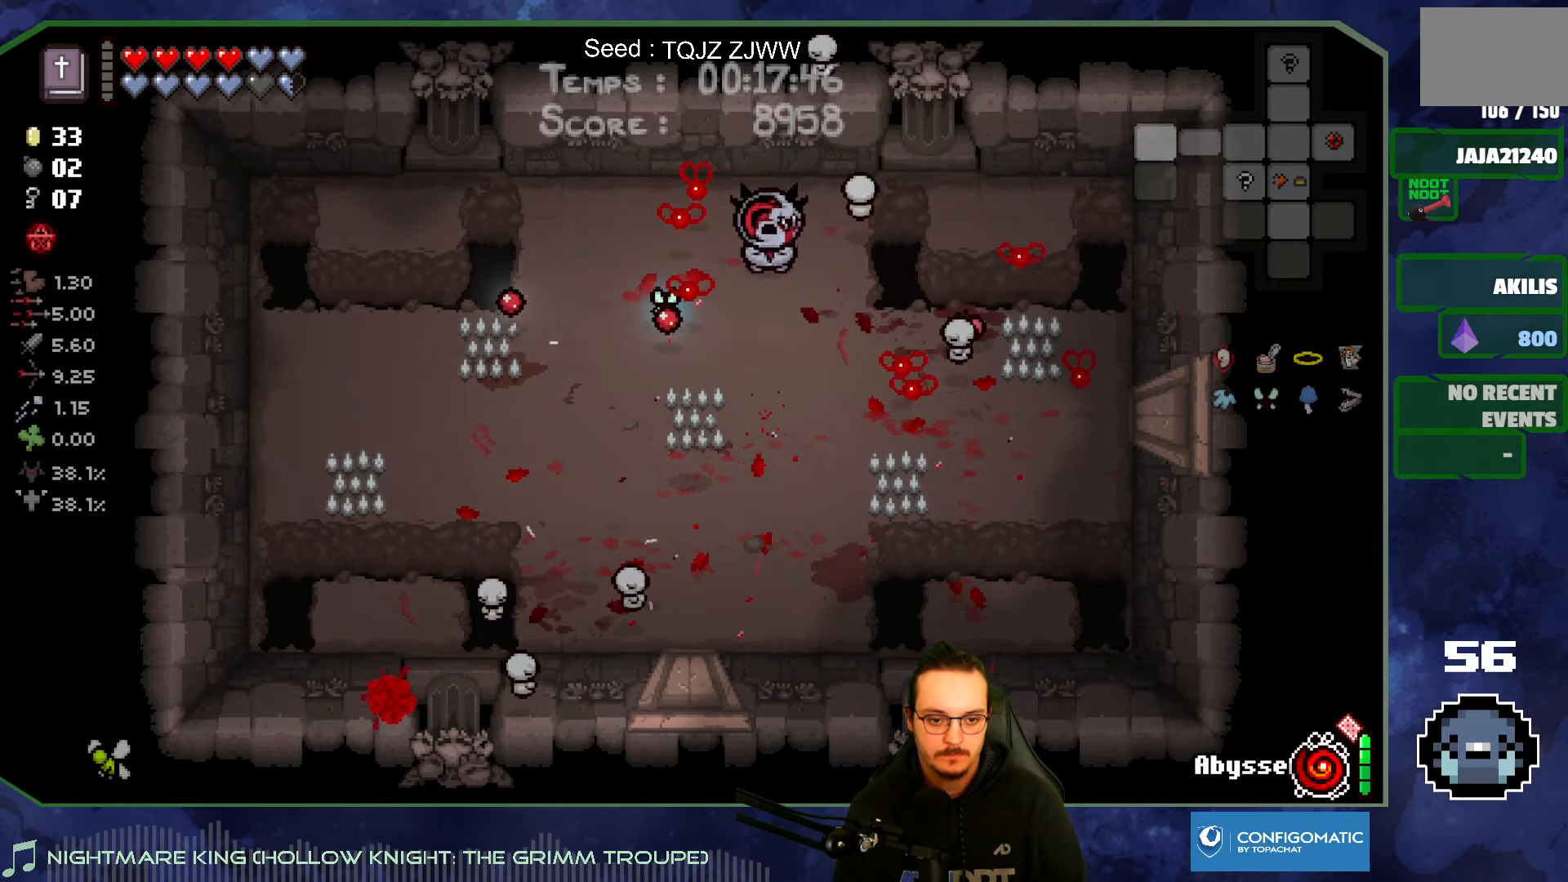
{"buttons": [], "left_stick": "left", "right_stick": "center", "events": [[383, "left_stick", "down-left"], [483, "left_stick", "left"]]}
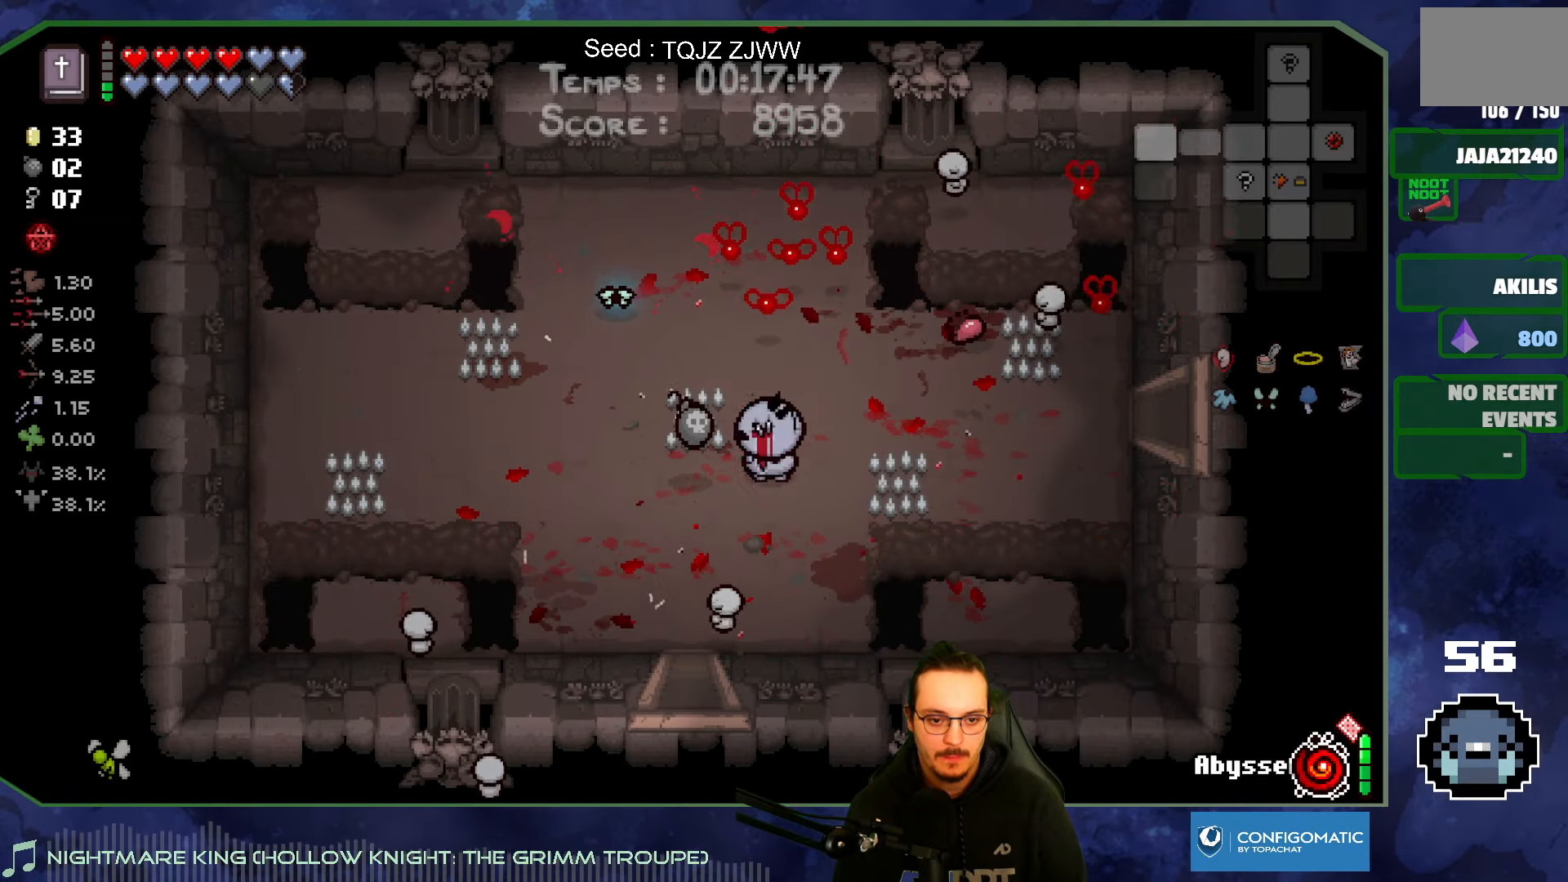
{"buttons": [], "left_stick": "down", "right_stick": "down", "events": [[167, "left_stick", "down"], [450, "right_stick", "down"]]}
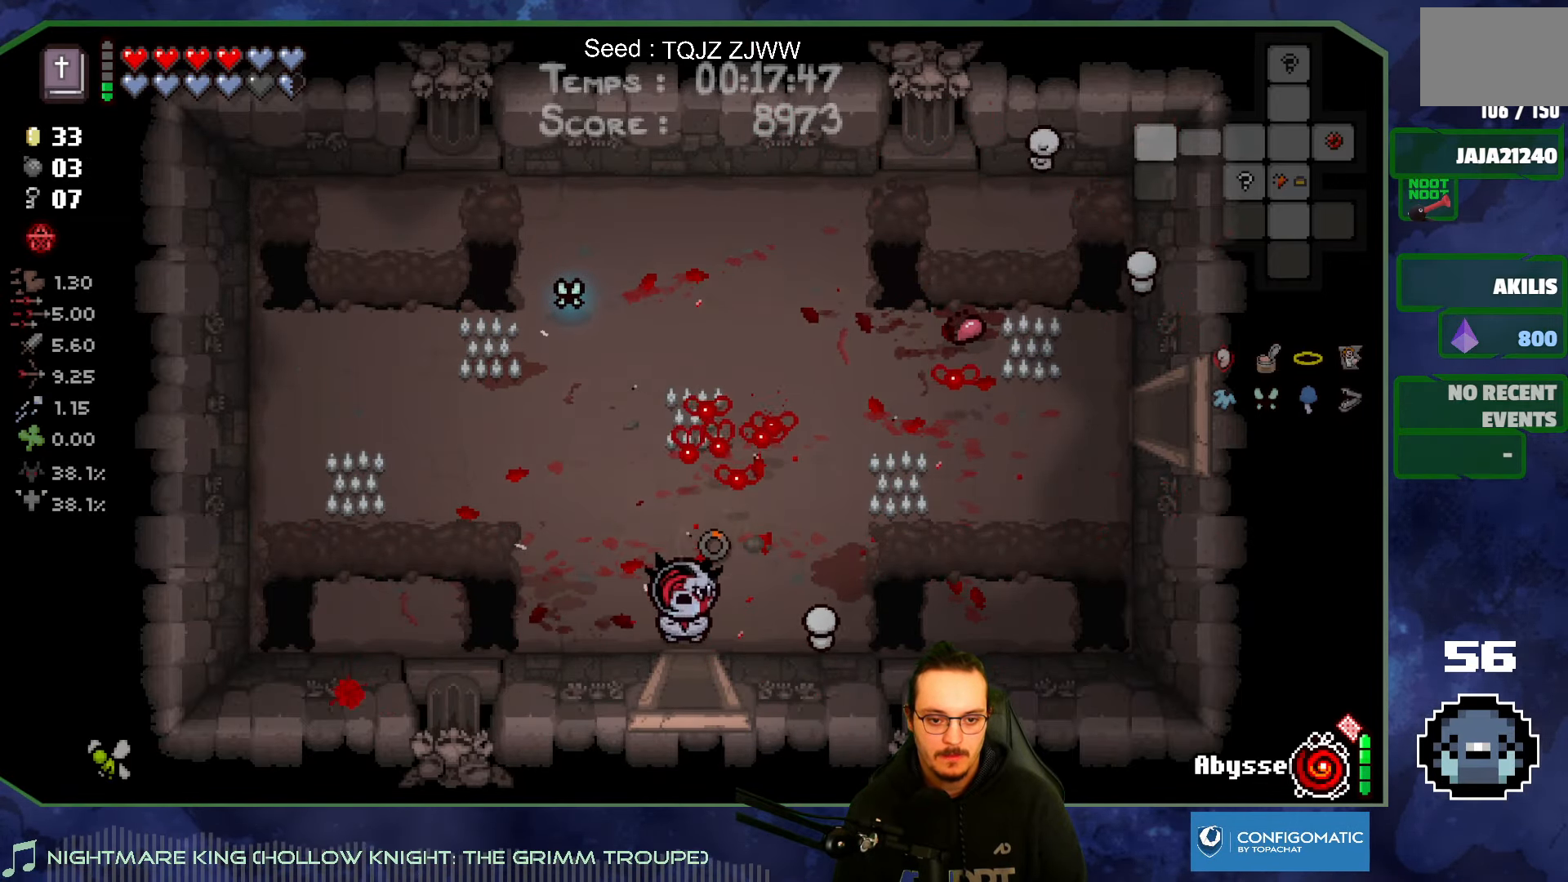
{"buttons": [], "left_stick": "center", "right_stick": "down", "events": [[267, "left_stick", "center"]]}
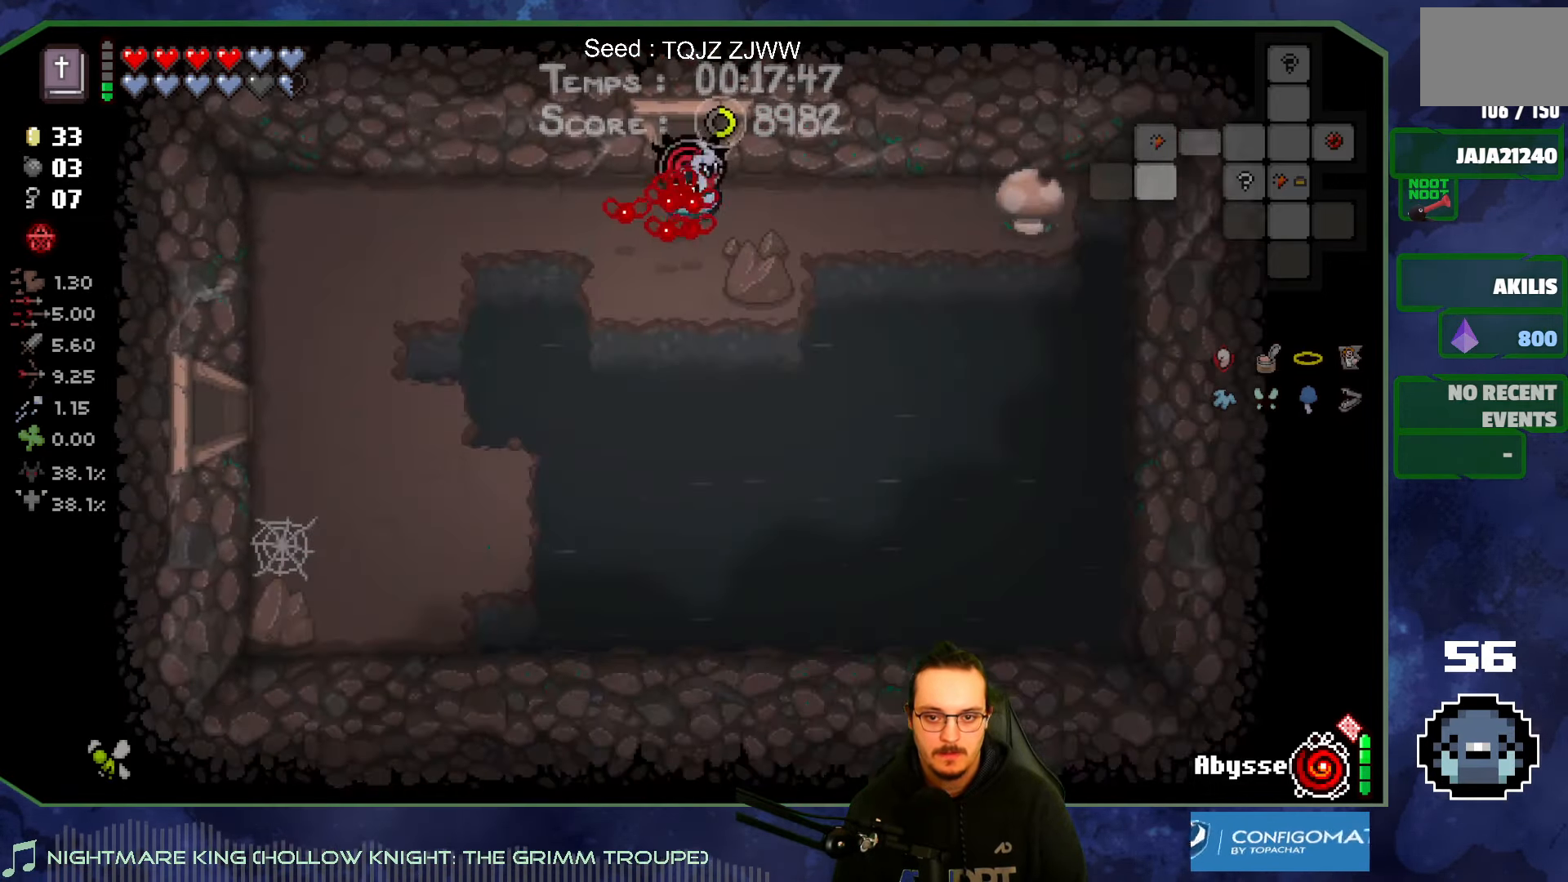
{"buttons": [], "left_stick": "left", "right_stick": "down", "events": [[350, "left_stick", "left"]]}
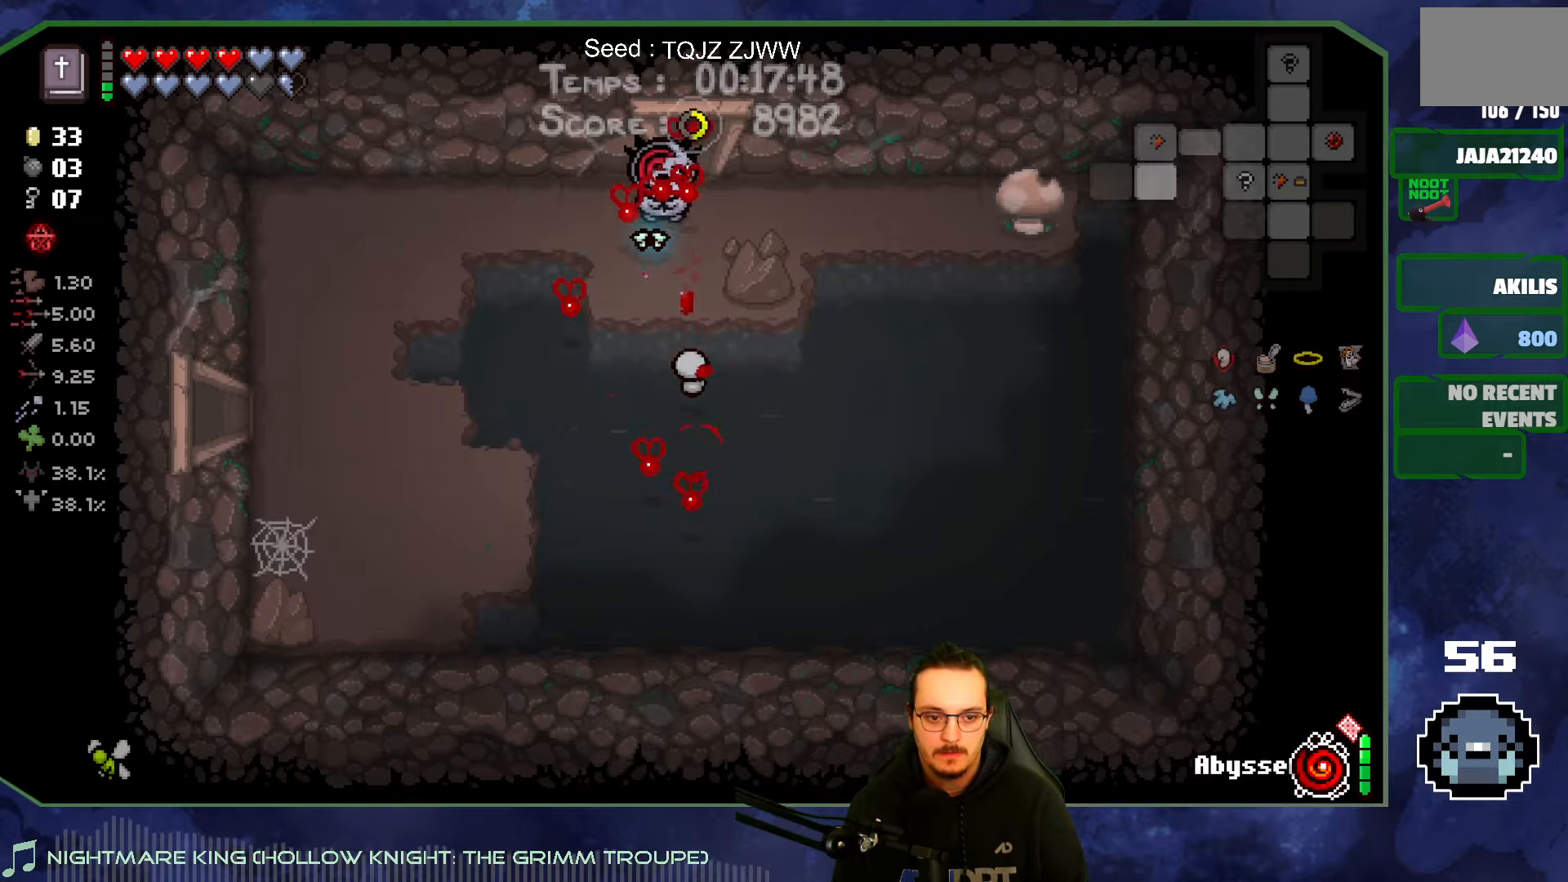
{"buttons": [], "left_stick": "down-left", "right_stick": "down", "events": [[450, "left_stick", "down-left"]]}
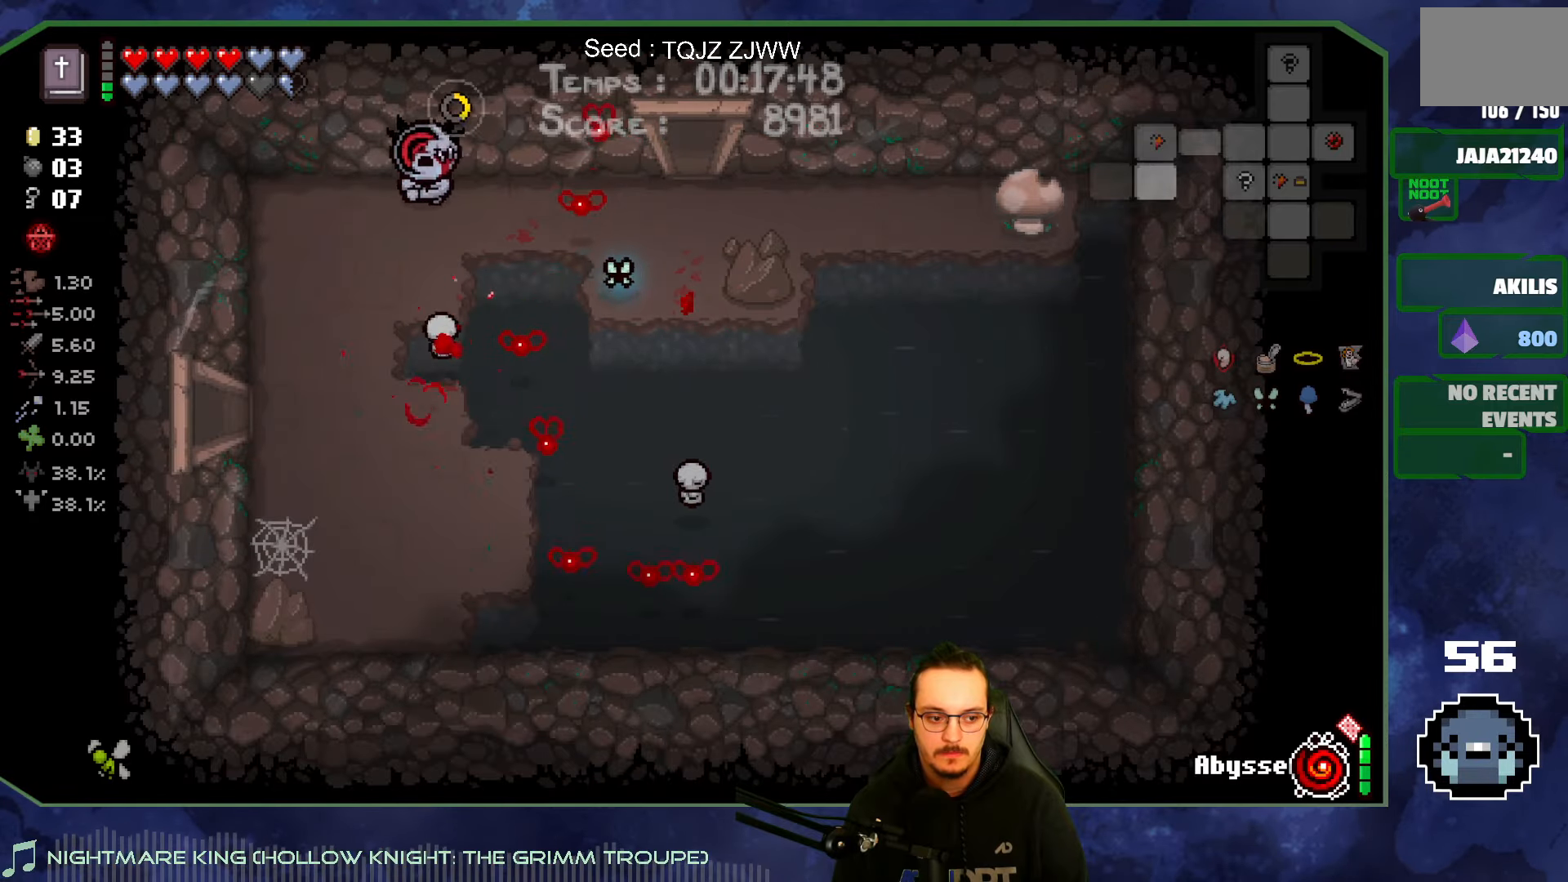
{"buttons": [], "left_stick": "down-left", "right_stick": "left", "events": [[34, "right_stick", "center"], [467, "right_stick", "left"]]}
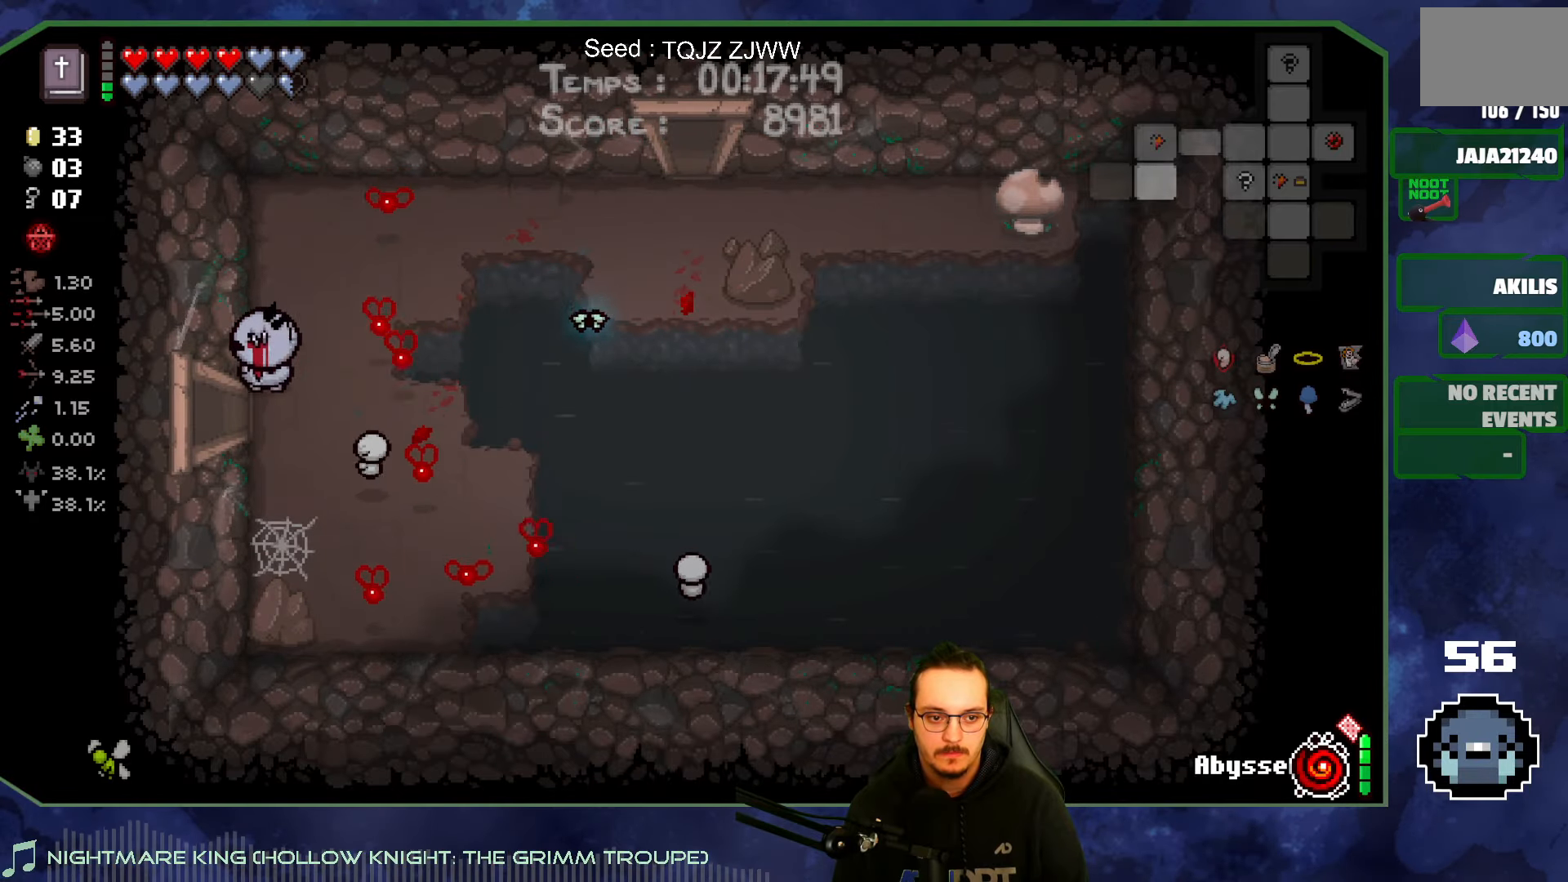
{"buttons": [], "left_stick": "center", "right_stick": "left", "events": [[100, "left_stick", "left"], [500, "left_stick", "center"]]}
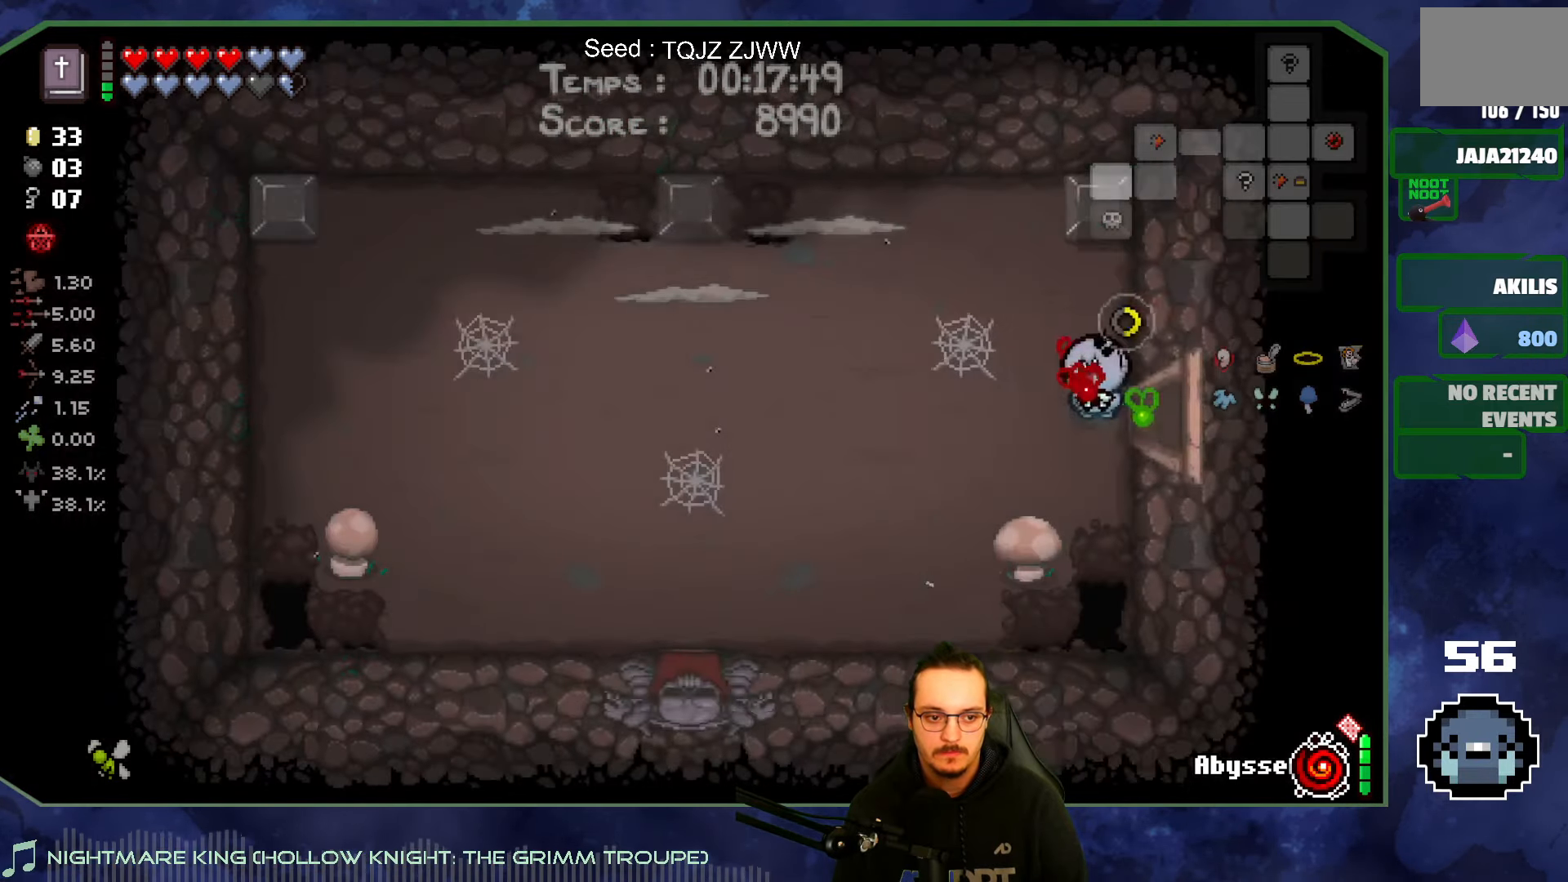
{"buttons": [], "left_stick": "up-left", "right_stick": "left", "events": [[117, "left_stick", "left"], [300, "left_stick", "up-left"]]}
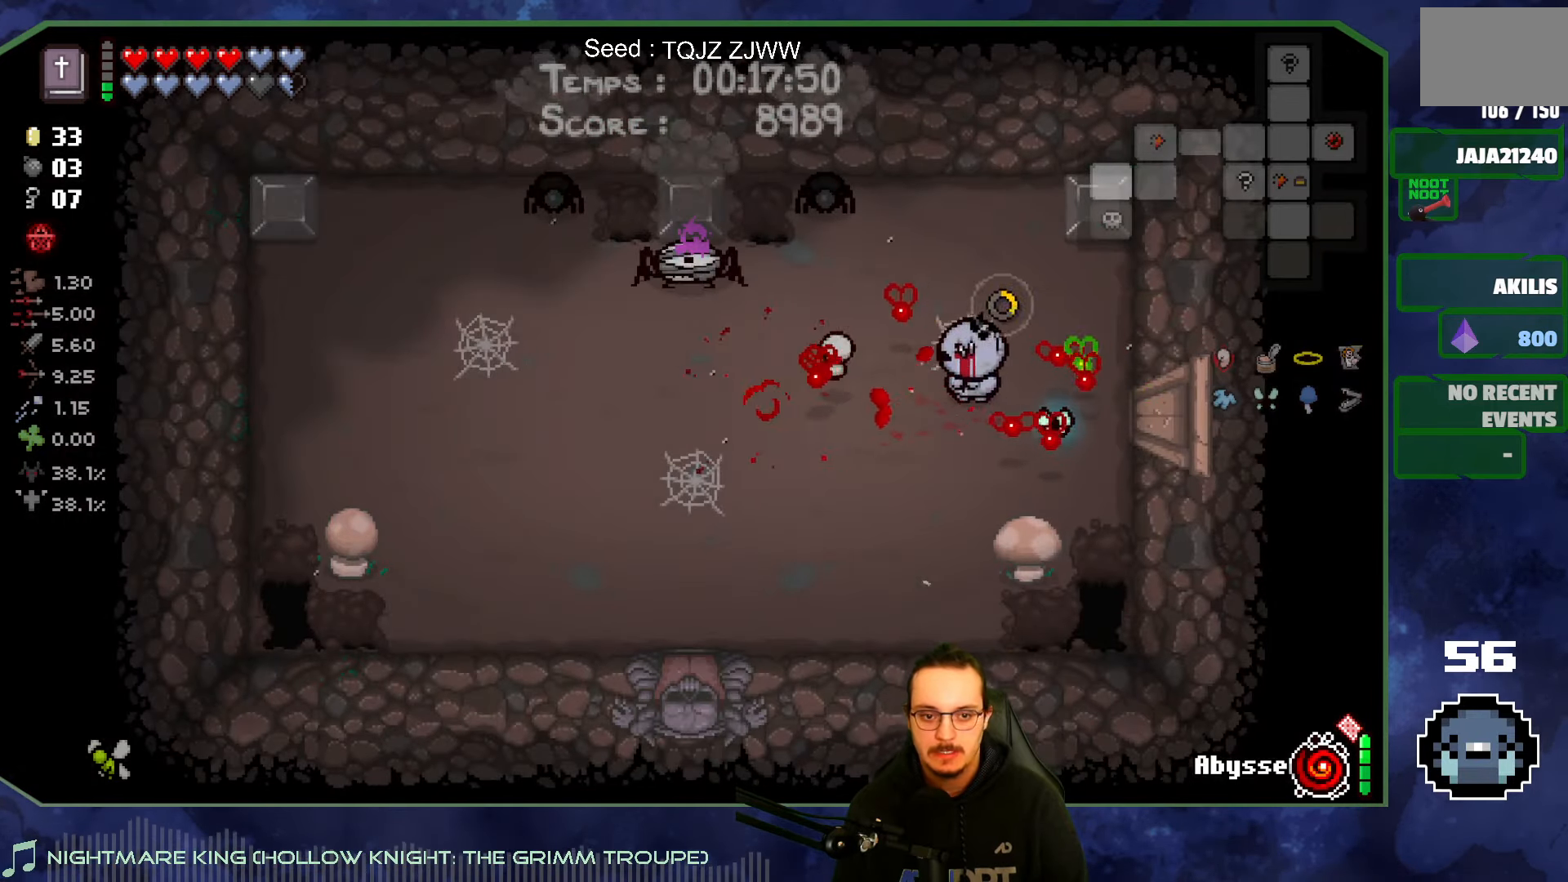
{"buttons": [], "left_stick": "down-left", "right_stick": "up", "events": [[100, "left_stick", "down-left"], [150, "right_stick", "up-left"], [334, "right_stick", "up"]]}
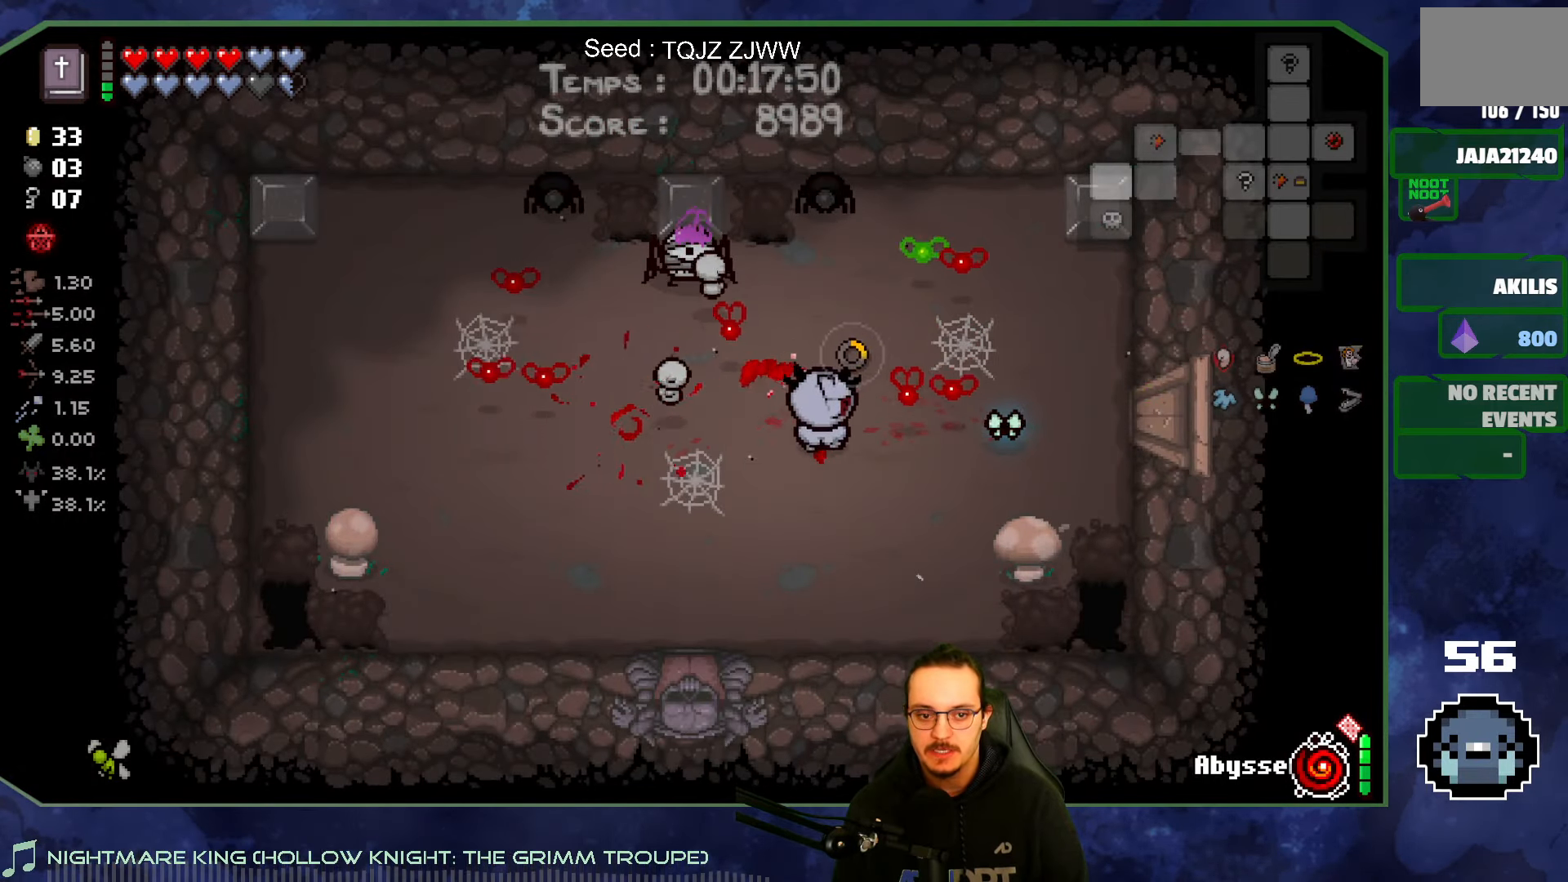
{"buttons": [], "left_stick": "left", "right_stick": "up", "events": [[250, "left_stick", "left"]]}
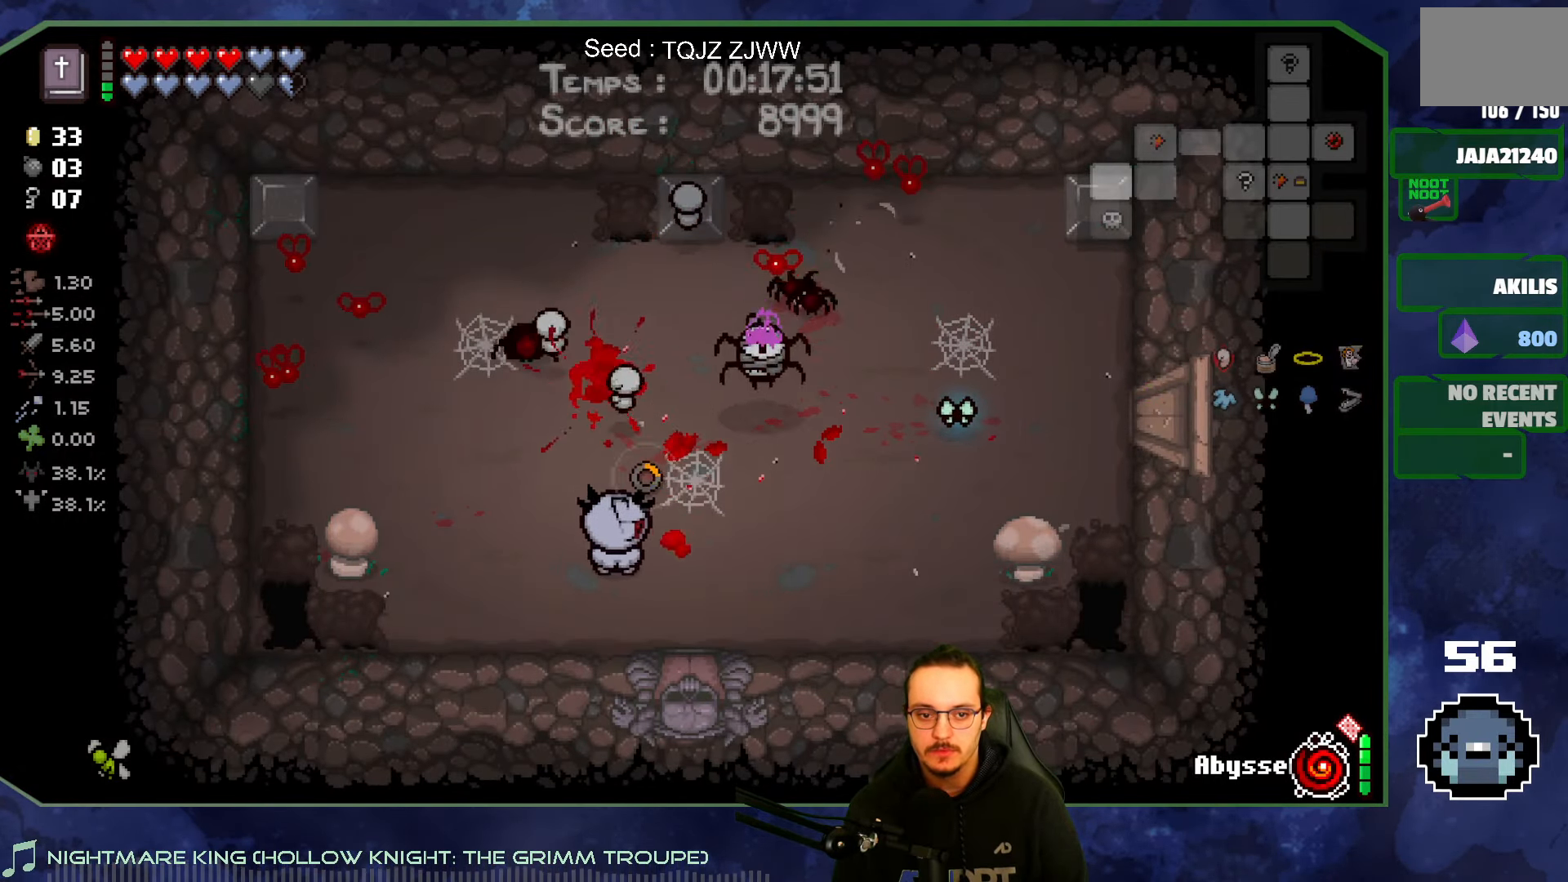
{"buttons": [], "left_stick": "up-left", "right_stick": "down-right", "events": [[100, "left_stick", "up-left"], [150, "right_stick", "right"], [267, "right_stick", "down-right"], [400, "left_stick", "up"], [500, "left_stick", "up-left"]]}
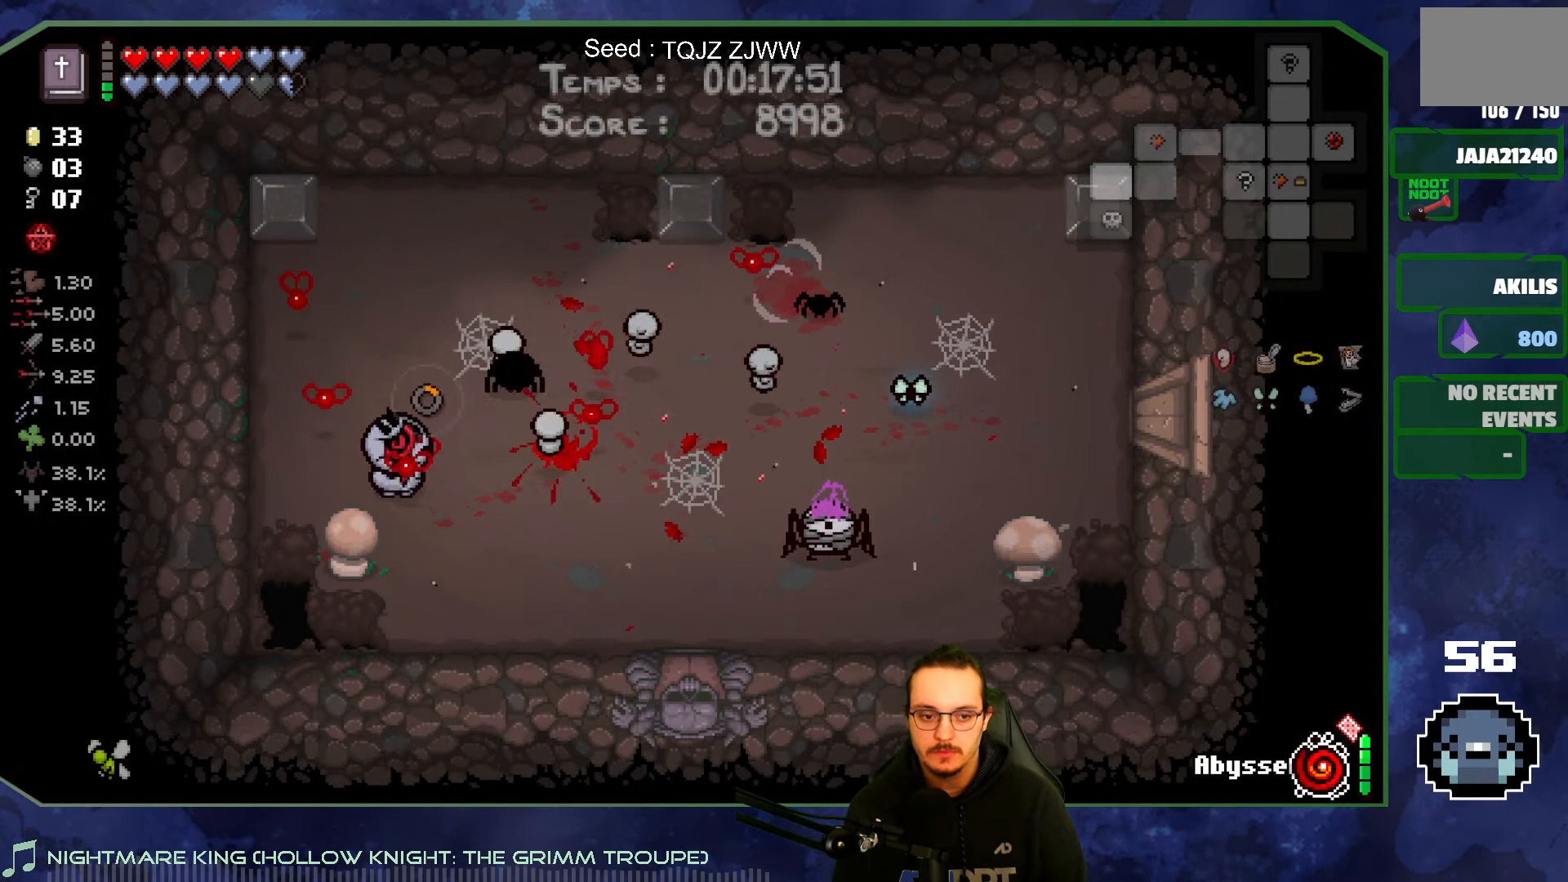
{"buttons": [], "left_stick": "center", "right_stick": "down-right", "events": [[450, "left_stick", "center"]]}
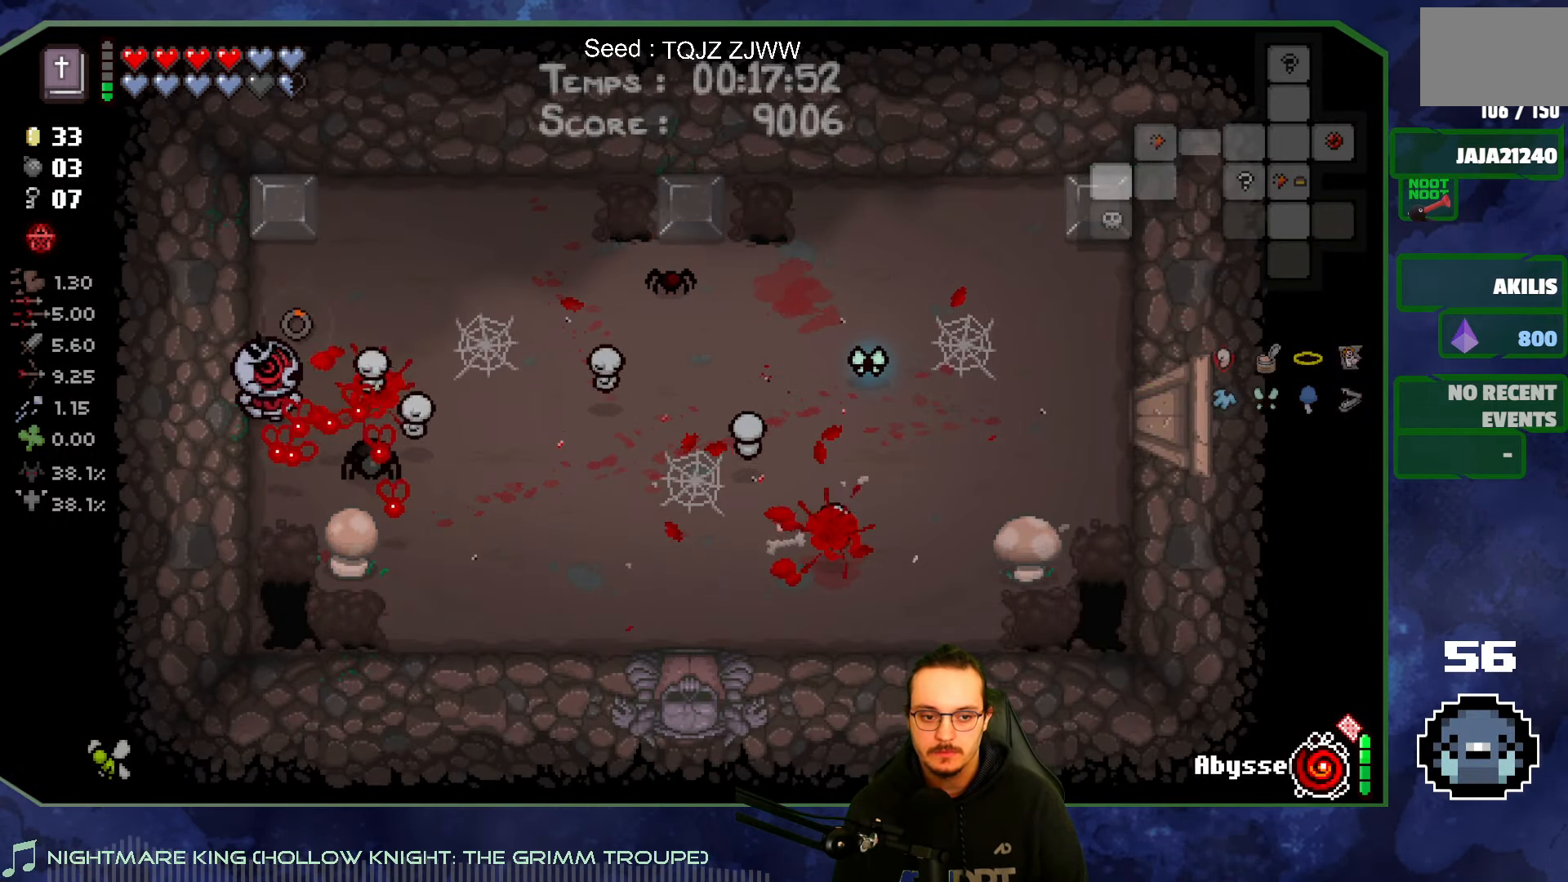
{"buttons": [], "left_stick": "right", "right_stick": "down-right", "events": [[150, "left_stick", "up"], [384, "left_stick", "right"]]}
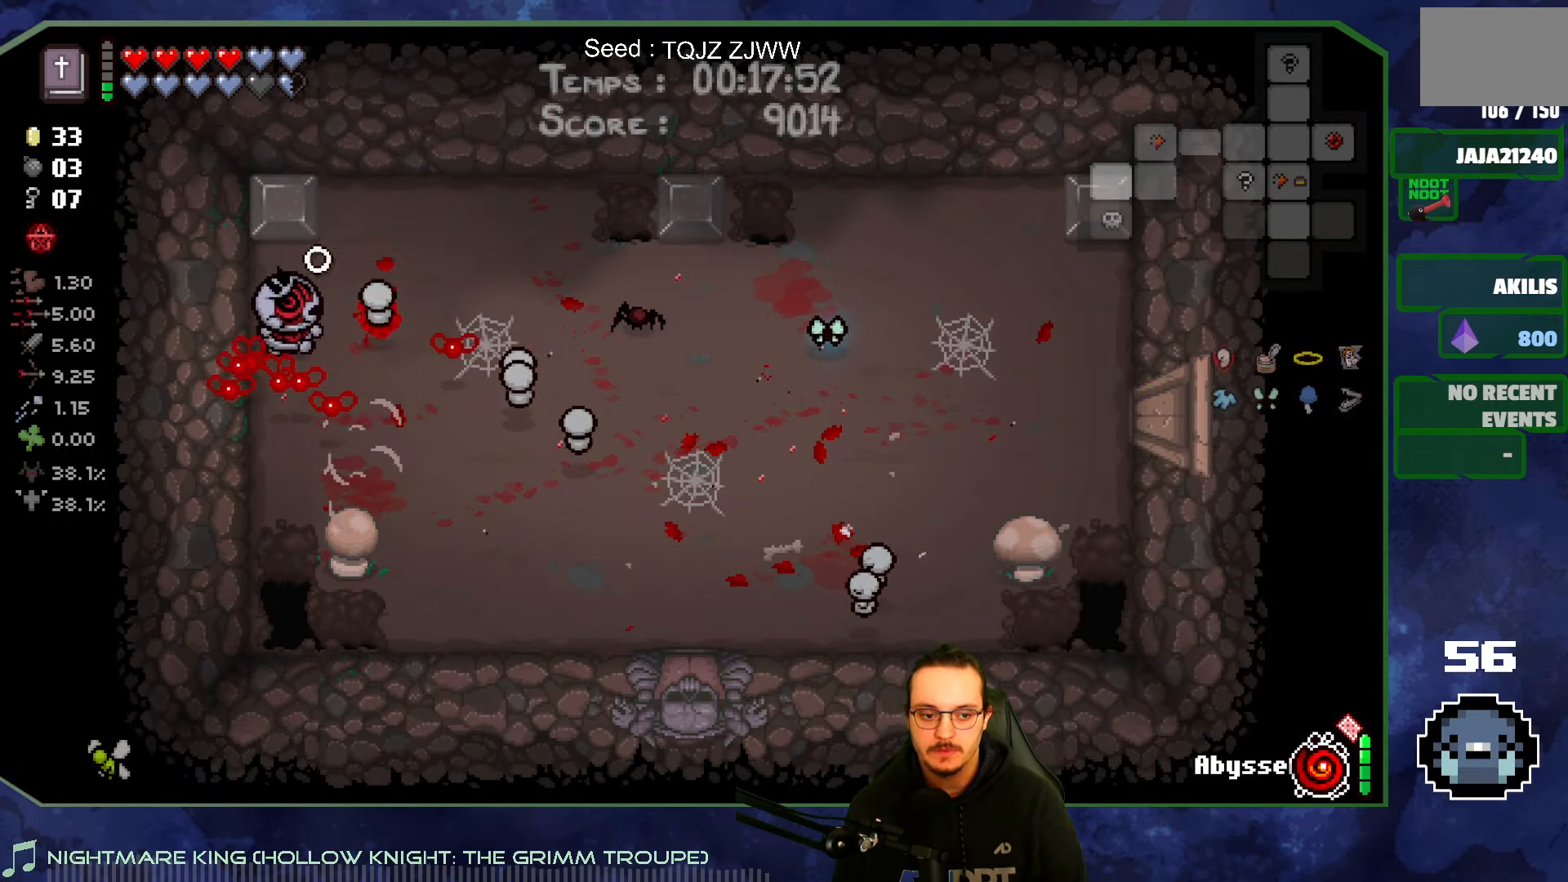
{"buttons": [], "left_stick": "down-left", "right_stick": "right", "events": [[17, "left_stick", "up-right"], [217, "left_stick", "down"], [317, "right_stick", "right"], [466, "left_stick", "down-left"]]}
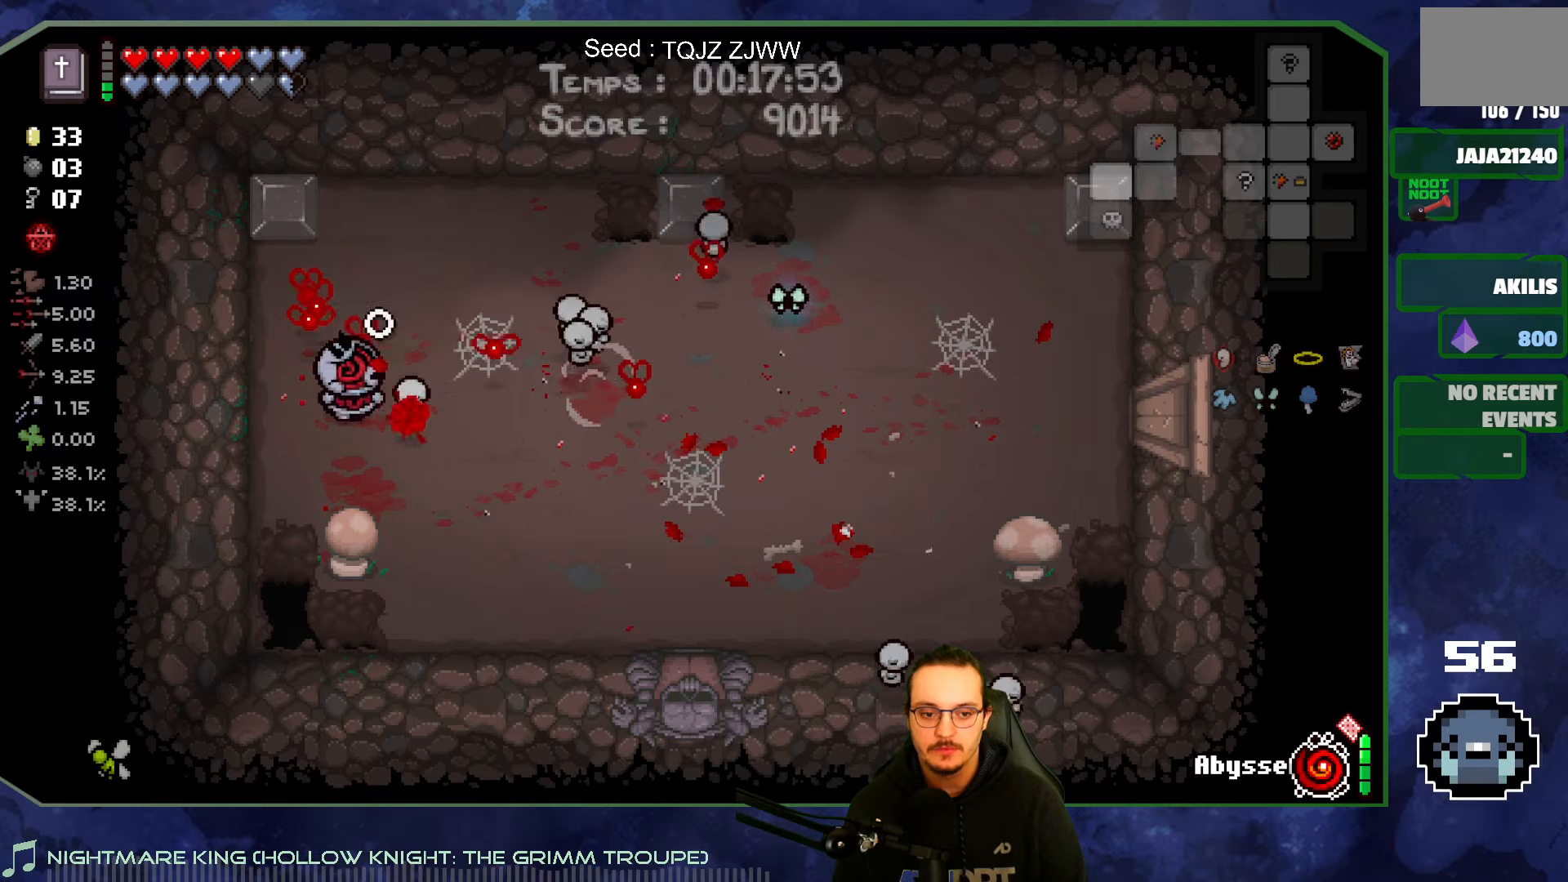
{"buttons": [], "left_stick": "up", "right_stick": "center", "events": [[16, "right_stick", "center"], [50, "left_stick", "up-left"], [200, "left_stick", "center"], [450, "left_stick", "up"]]}
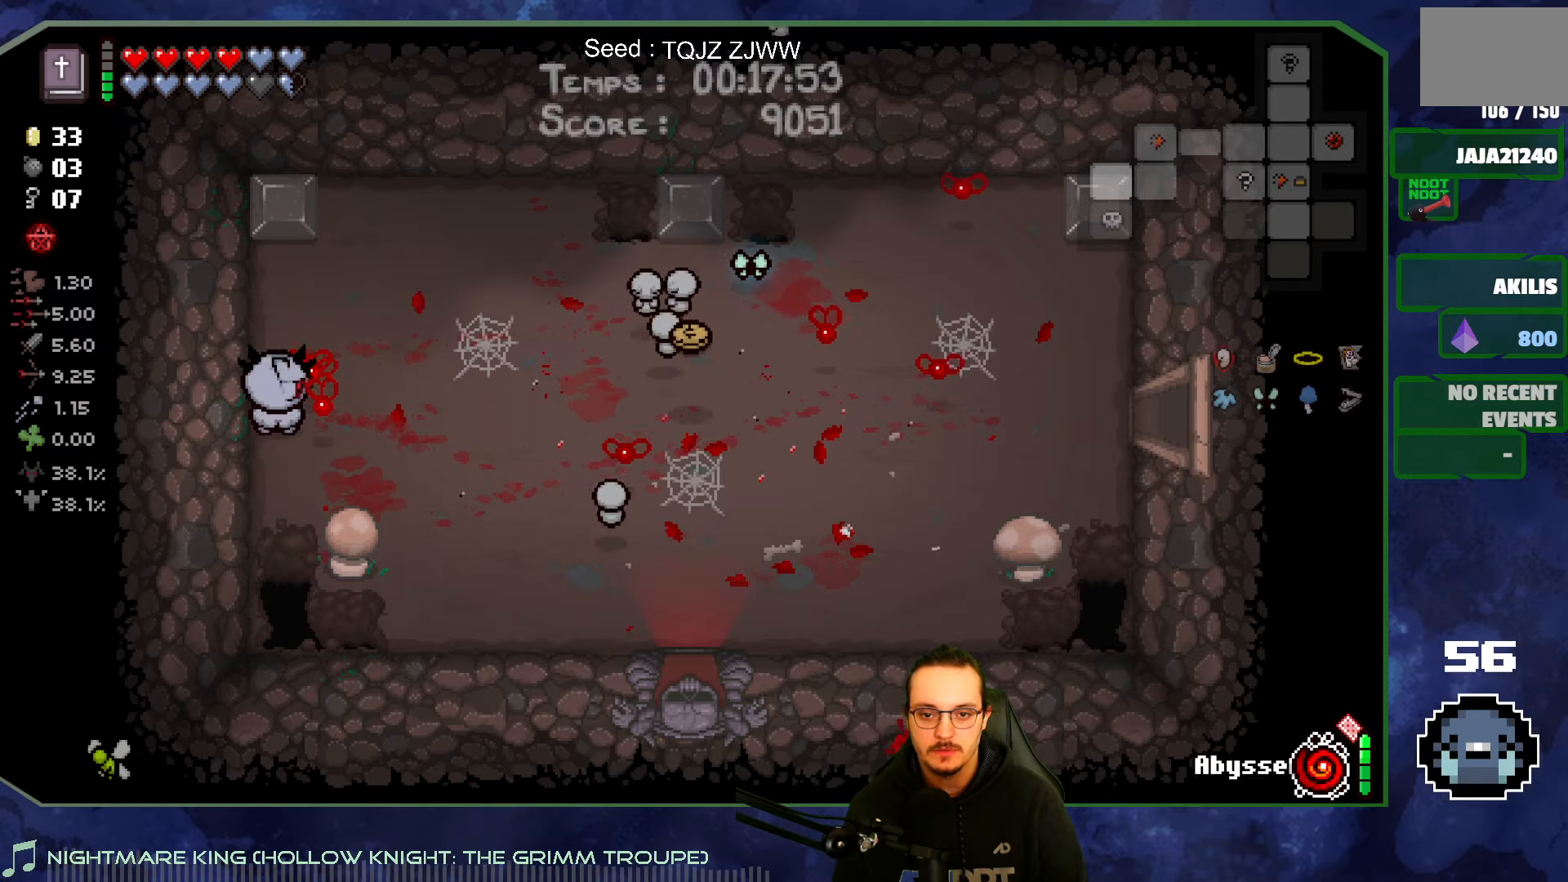
{"buttons": [], "left_stick": "right", "right_stick": "center", "events": [[100, "left_stick", "center"], [350, "left_stick", "down-right"], [433, "left_stick", "right"]]}
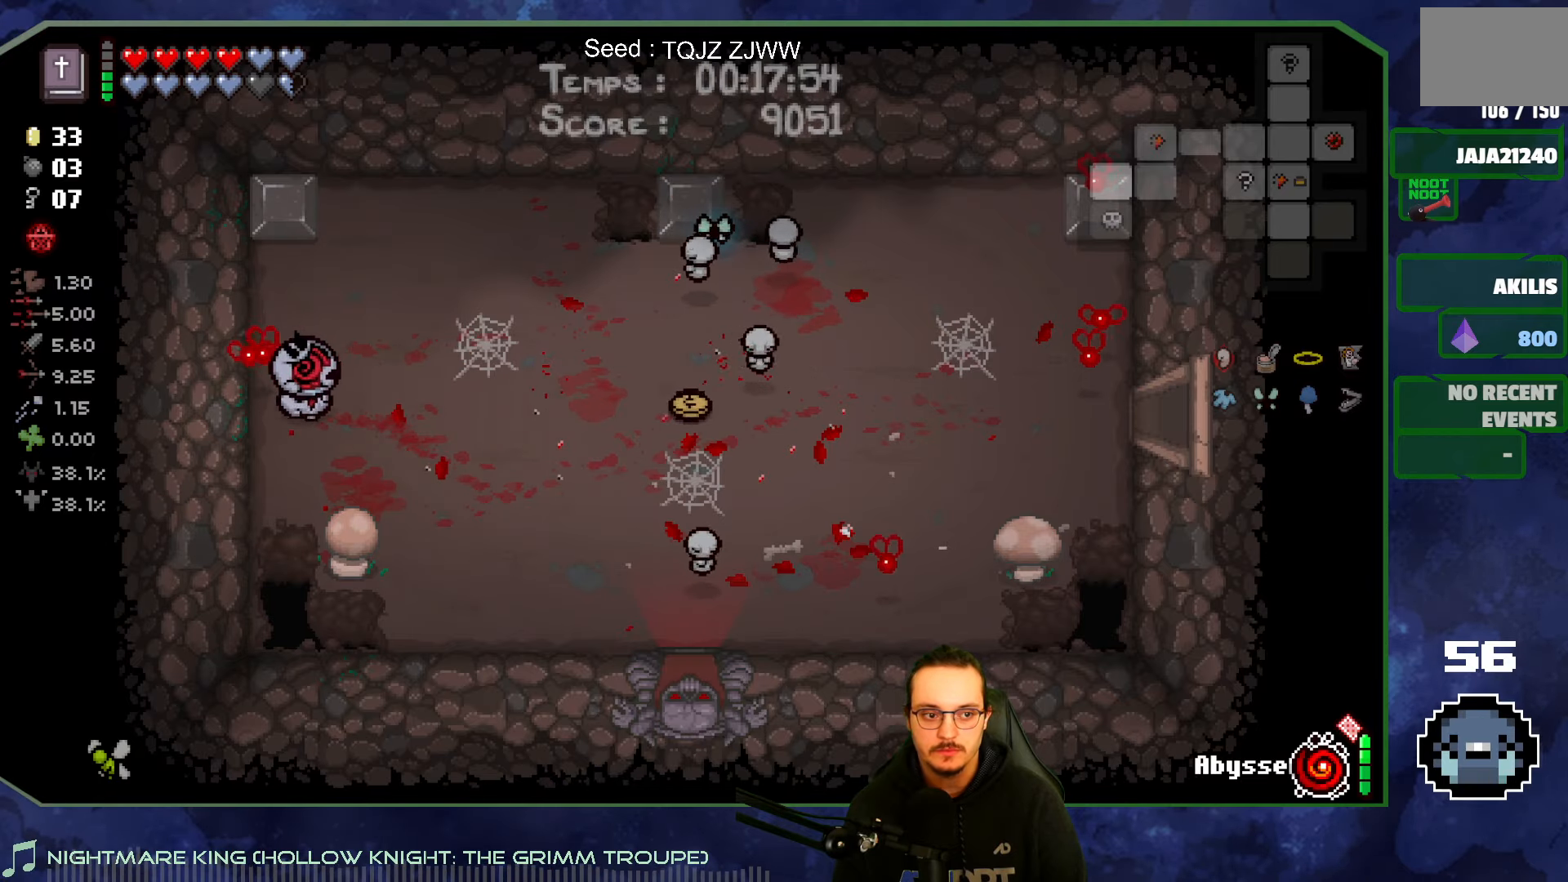
{"buttons": [], "left_stick": "right", "right_stick": "center", "events": [[50, "left_stick", "left"], [283, "left_stick", "right"]]}
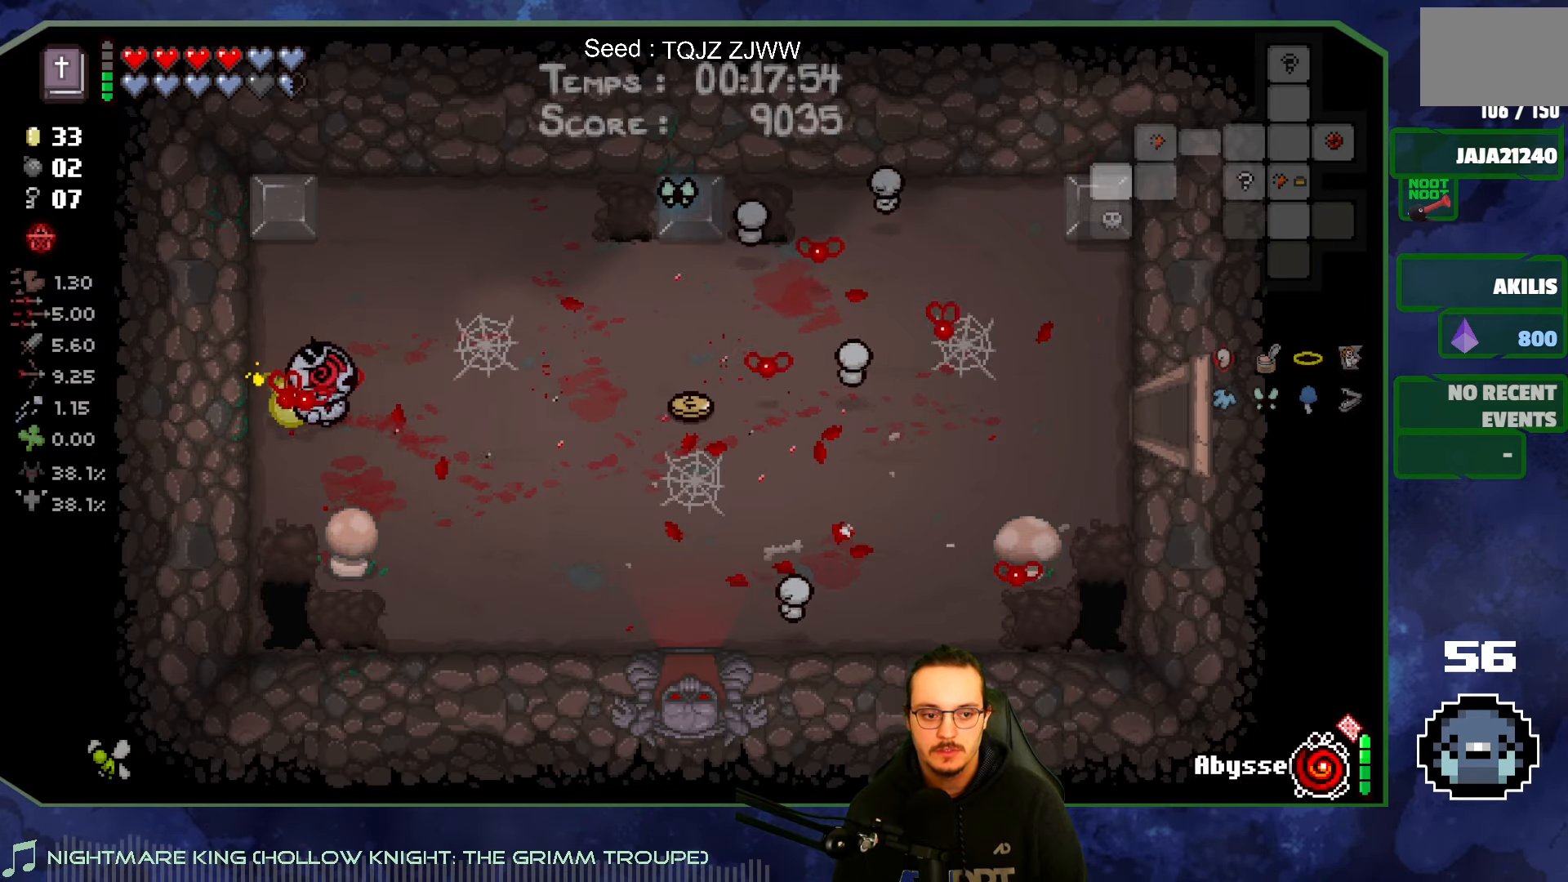
{"buttons": [], "left_stick": "right", "right_stick": "center", "events": []}
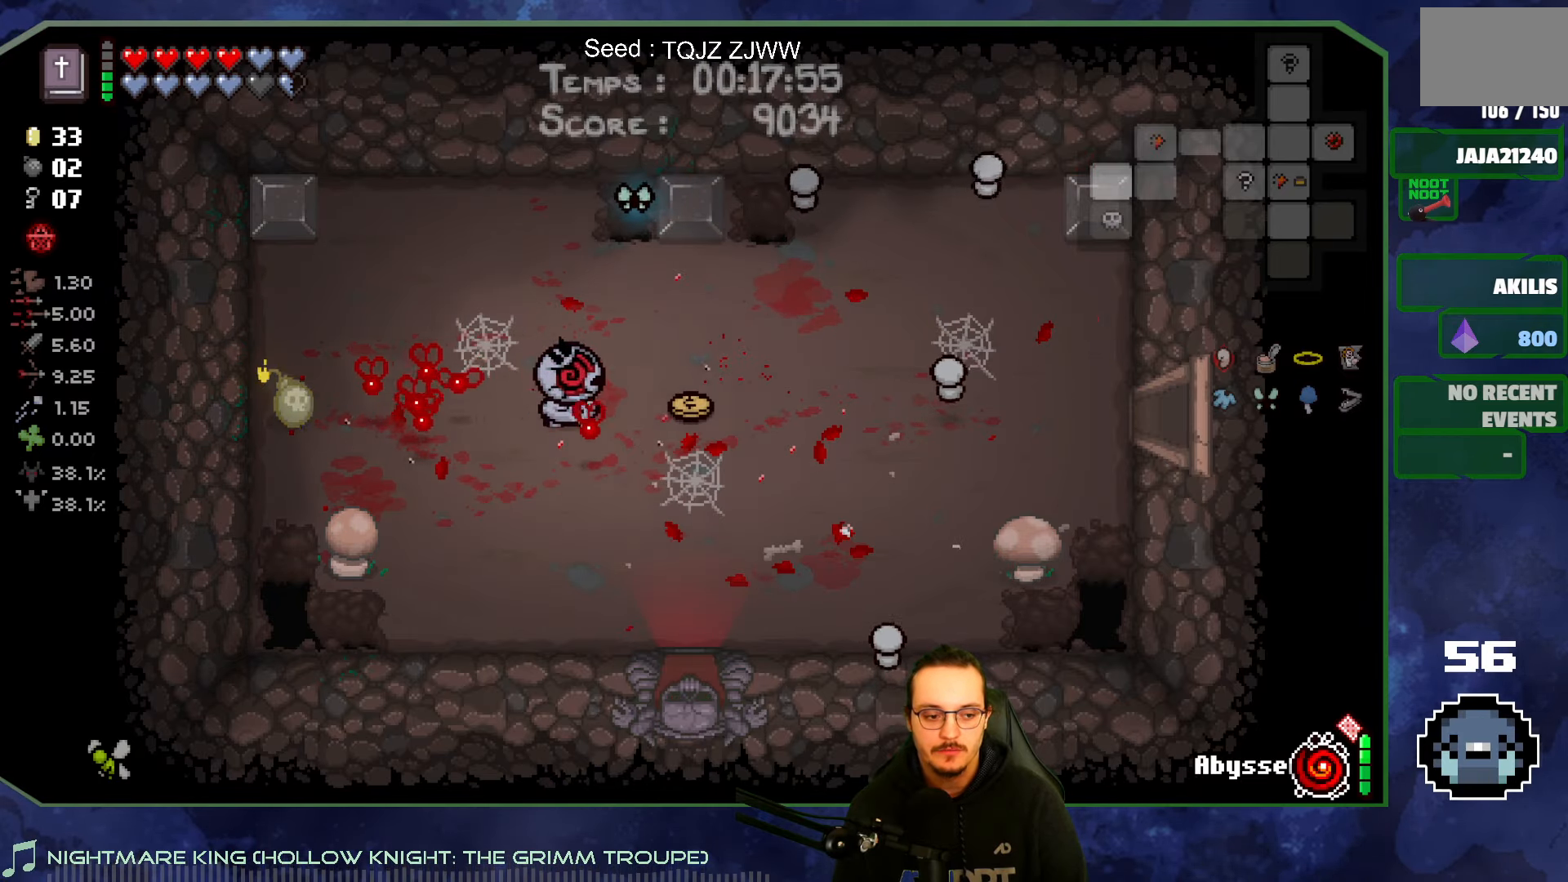
{"buttons": [], "left_stick": "right", "right_stick": "center", "events": [[200, "left_stick", "up"], [300, "left_stick", "left"], [466, "left_stick", "right"]]}
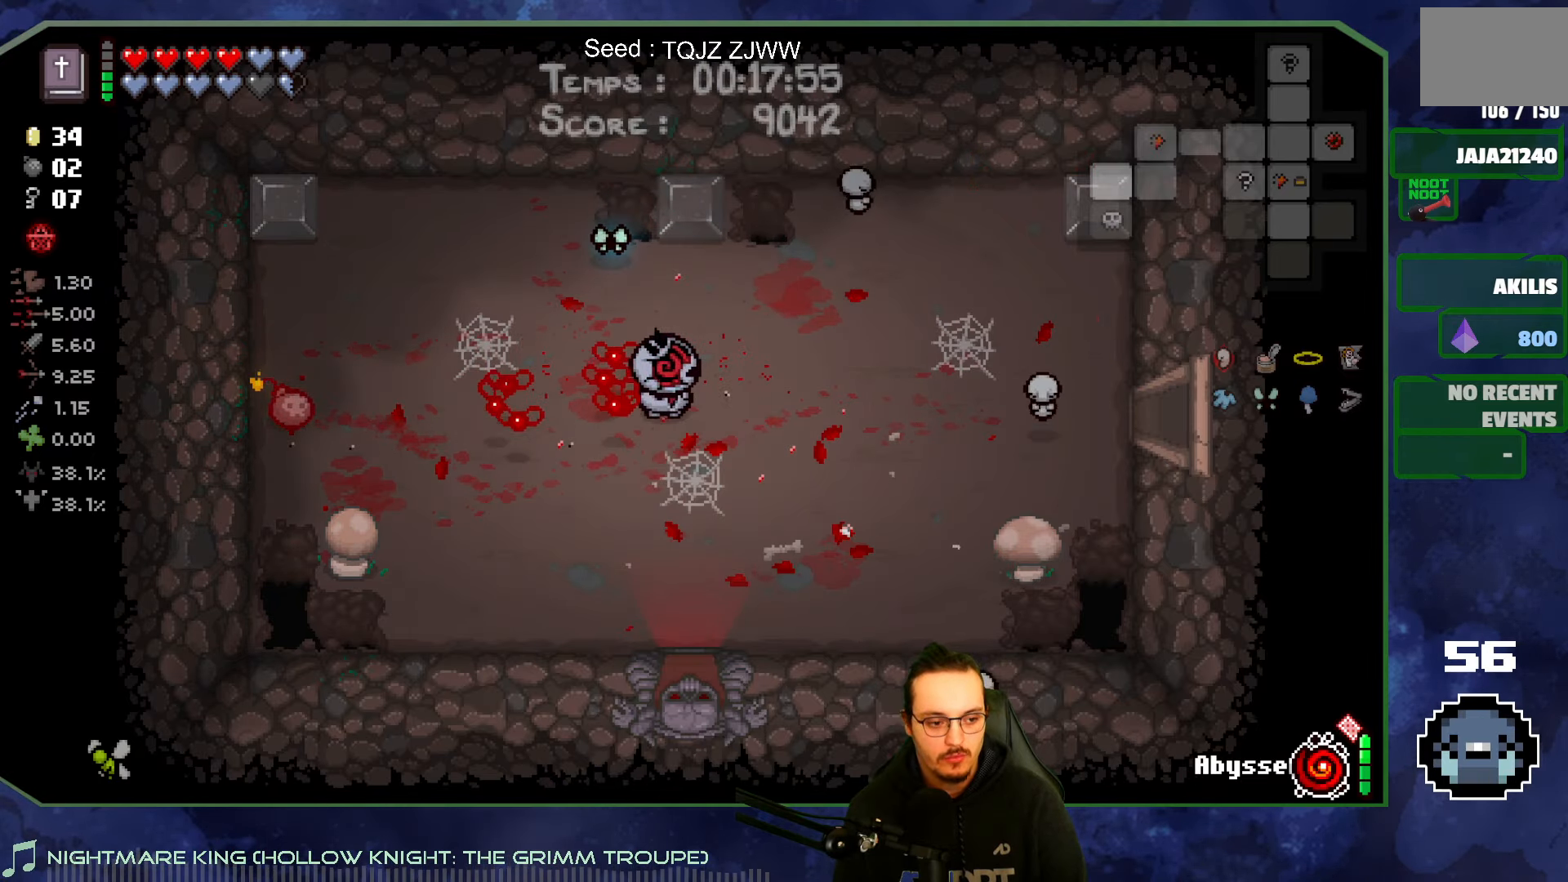
{"buttons": [], "left_stick": "left", "right_stick": "center", "events": [[33, "left_stick", "up-left"], [100, "left_stick", "left"]]}
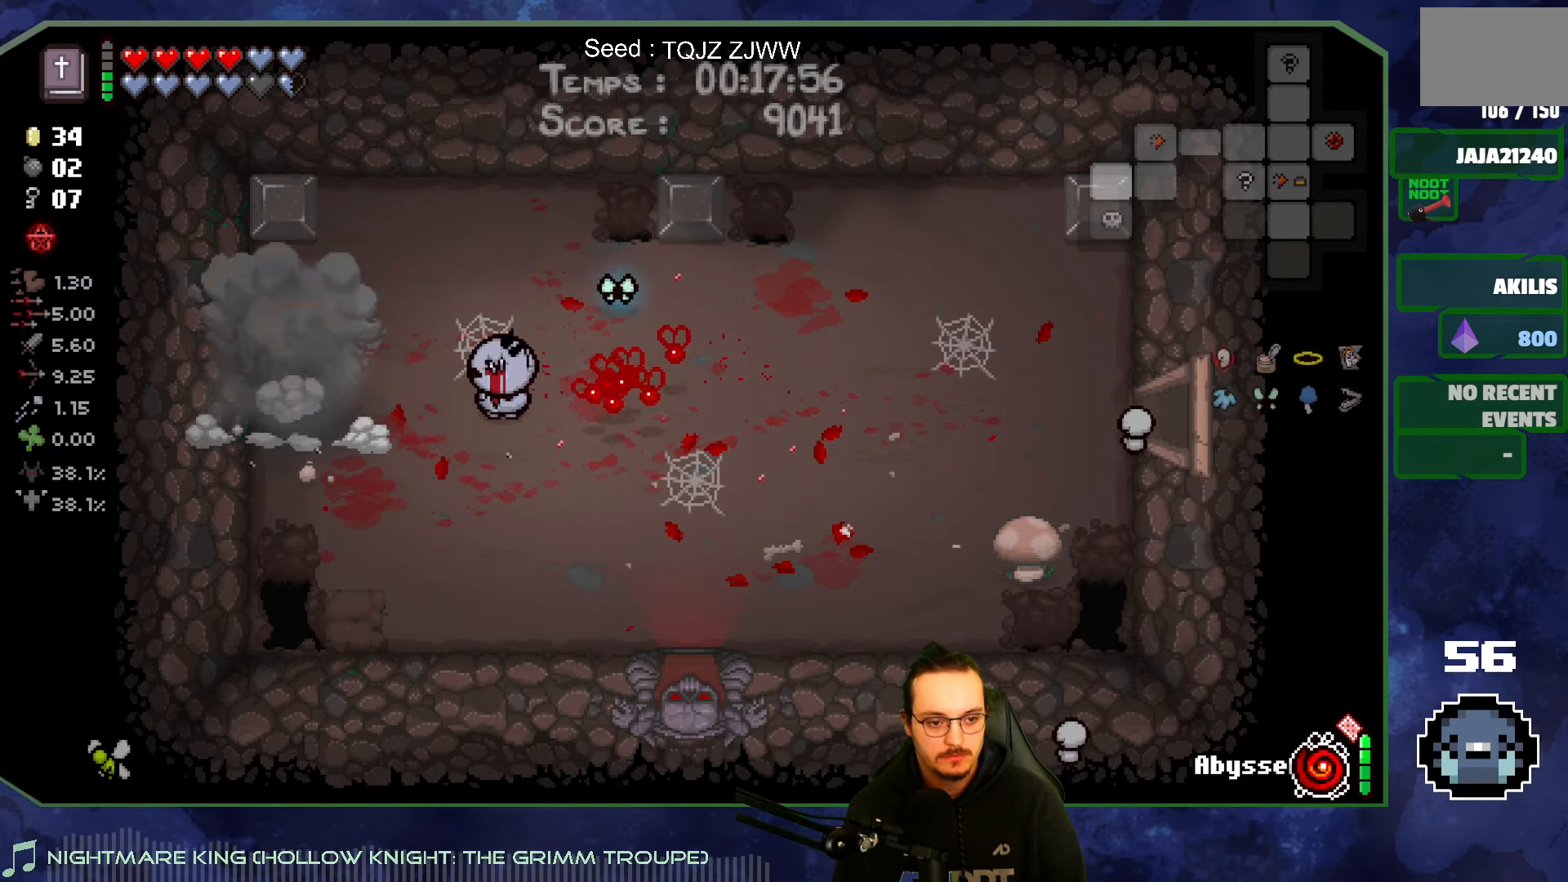
{"buttons": [], "left_stick": "right", "right_stick": "center", "events": [[366, "left_stick", "right"]]}
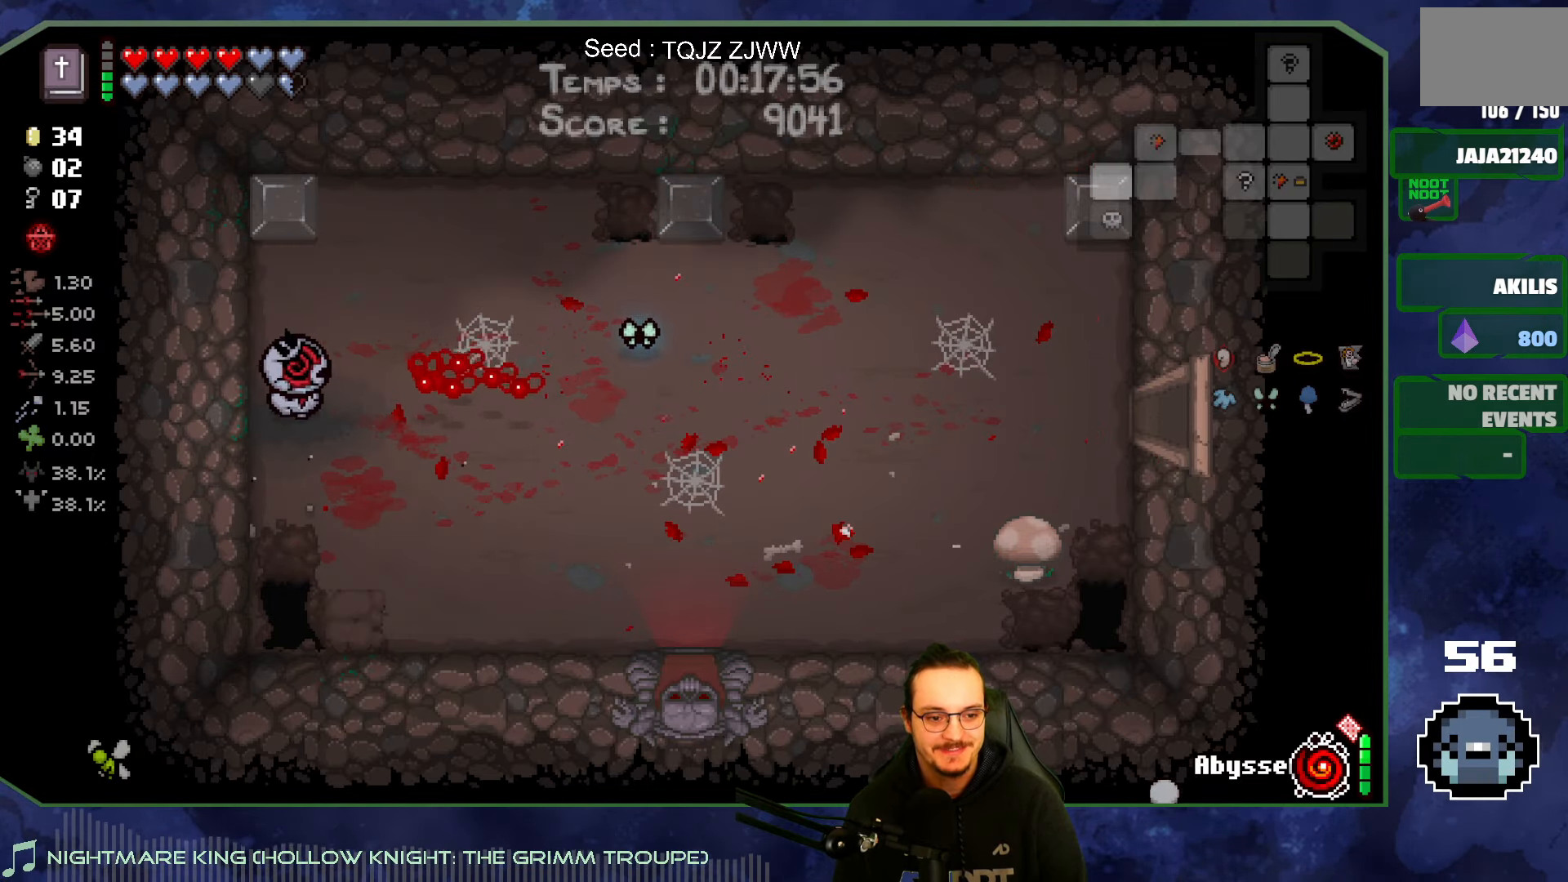
{"buttons": [], "left_stick": "right", "right_stick": "center", "events": []}